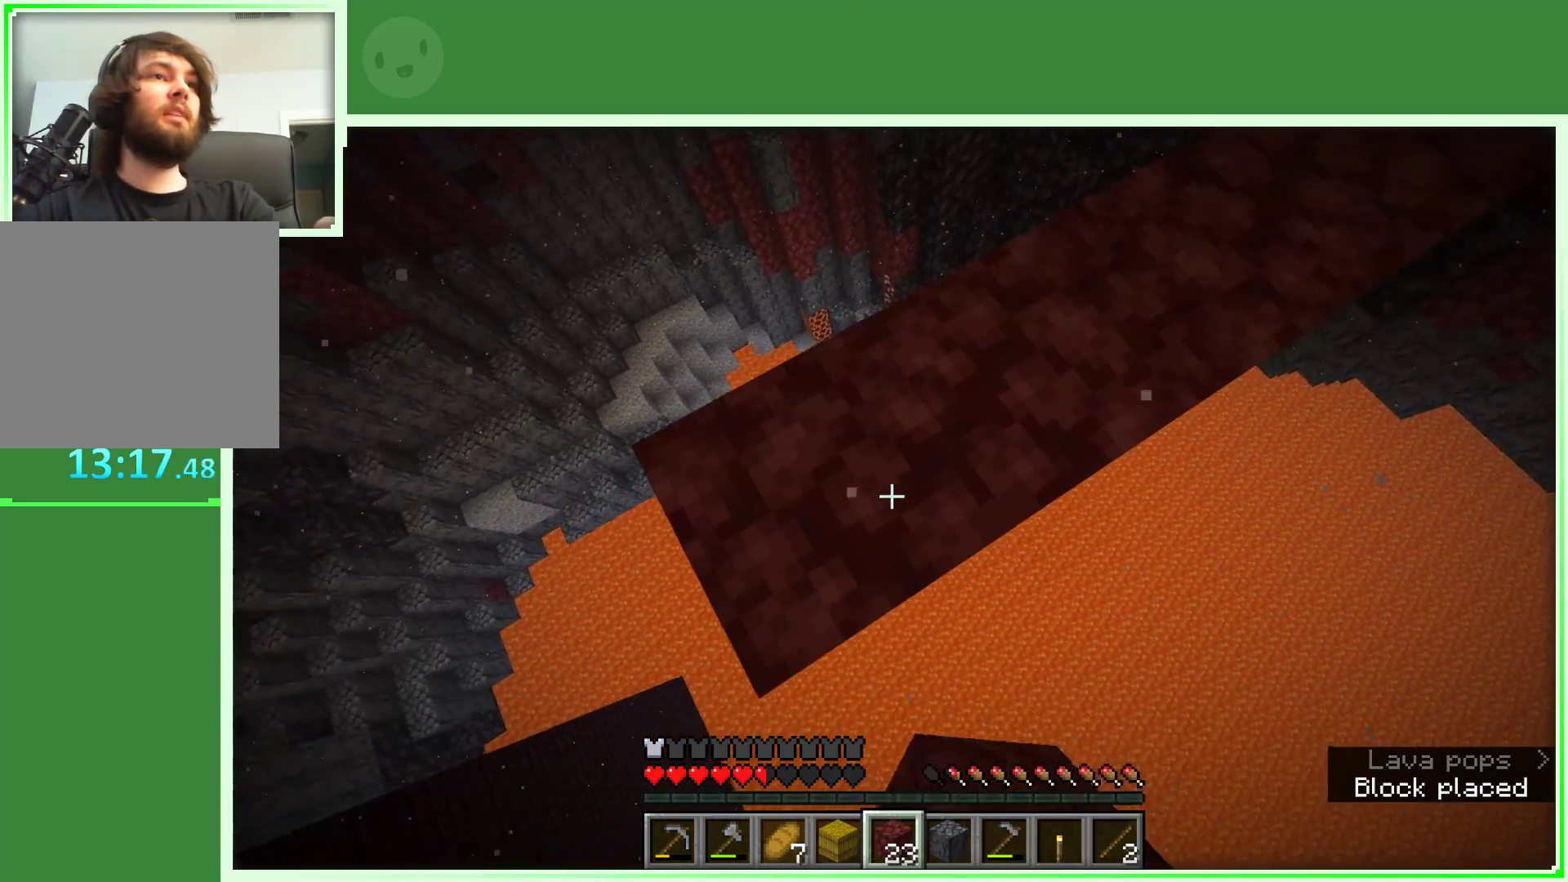
Gameplay with keyboard and mouse; each line is a JSON object with the keys and mouse buttons held at the frame after it. "events" lists presses ("down") and releases ("up") of "a", "d", "s", "space", "w", "mouse_left" and "mouse_right" between this image and that frame as [ms after this image, input, new state], when the widget could be followed in between. "mouse_left", "mouse_right" = the "left", "right" buttons of the "mouse" list. No other keys are recorded. Fast repeated clicks can show as one long hold. Not read: mouse_move.
{"keys": ["a"], "mouse": ["right"], "events": [[433, "s", "up"], [467, "mouse_right", "down"]]}
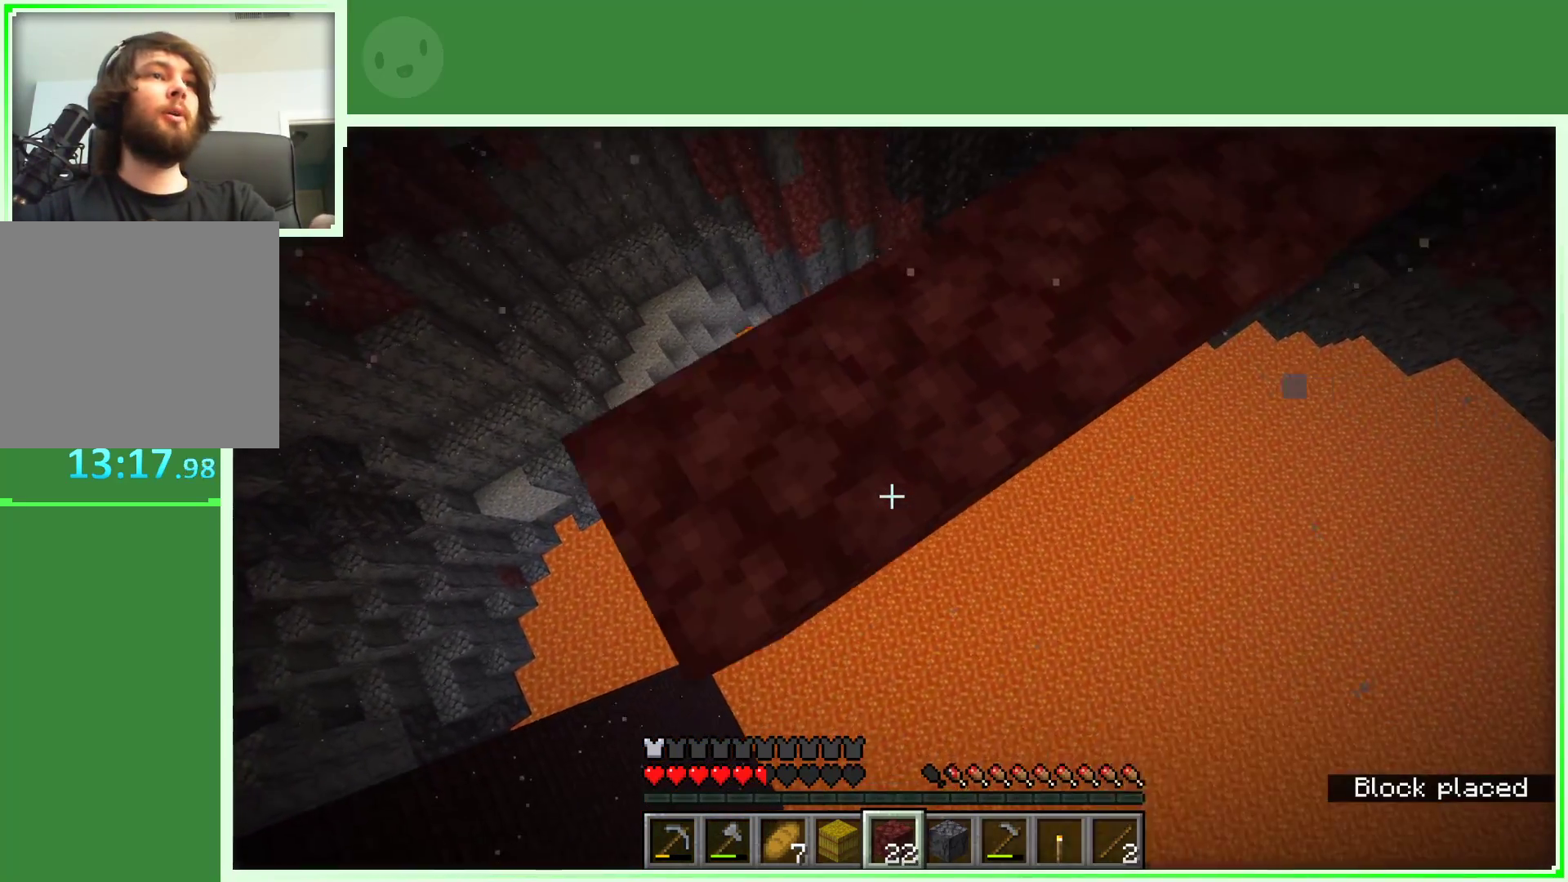
{"keys": ["a"], "mouse": [], "events": [[67, "mouse_right", "up"], [67, "s", "down"], [400, "s", "up"]]}
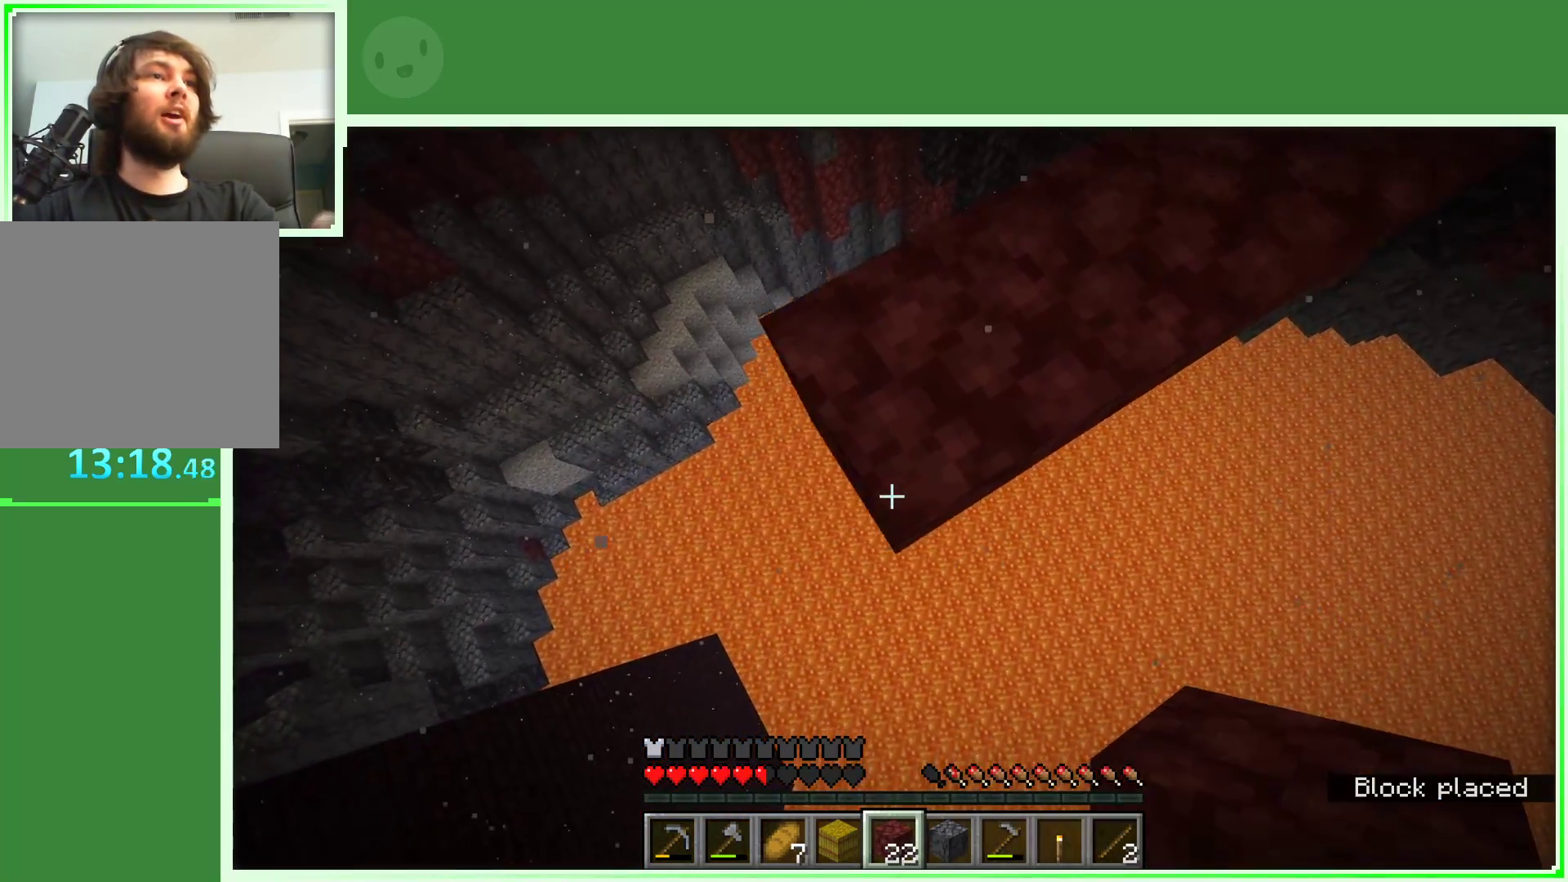
{"keys": ["a"], "mouse": [], "events": [[133, "mouse_right", "down"], [133, "s", "down"], [217, "mouse_right", "up"], [500, "s", "up"]]}
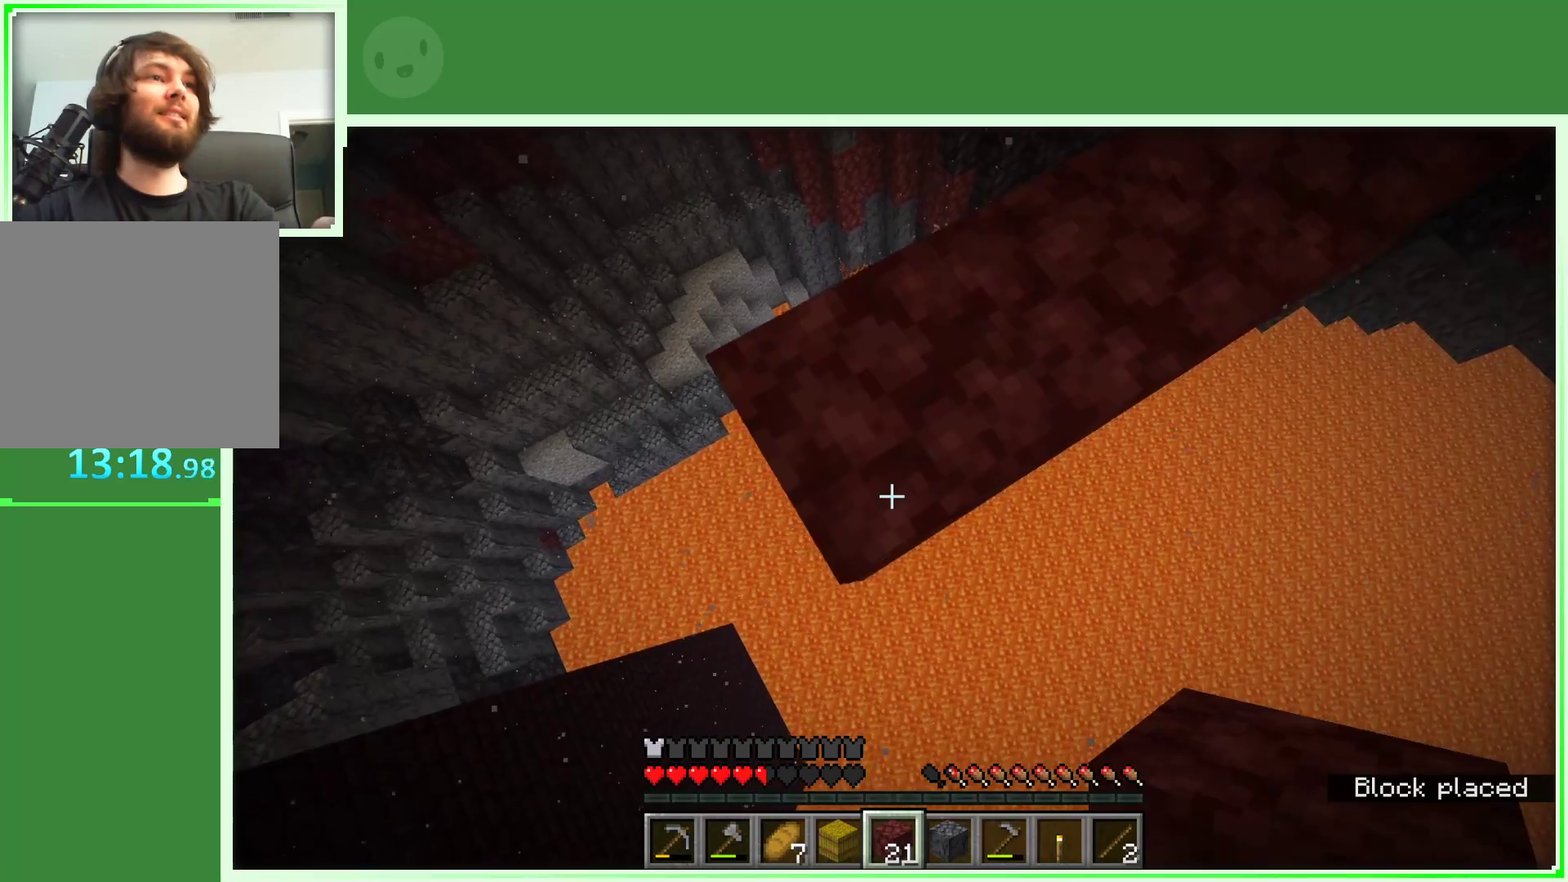
{"keys": ["a", "s"], "mouse": [], "events": [[233, "mouse_right", "down"], [233, "s", "down"], [383, "mouse_right", "up"]]}
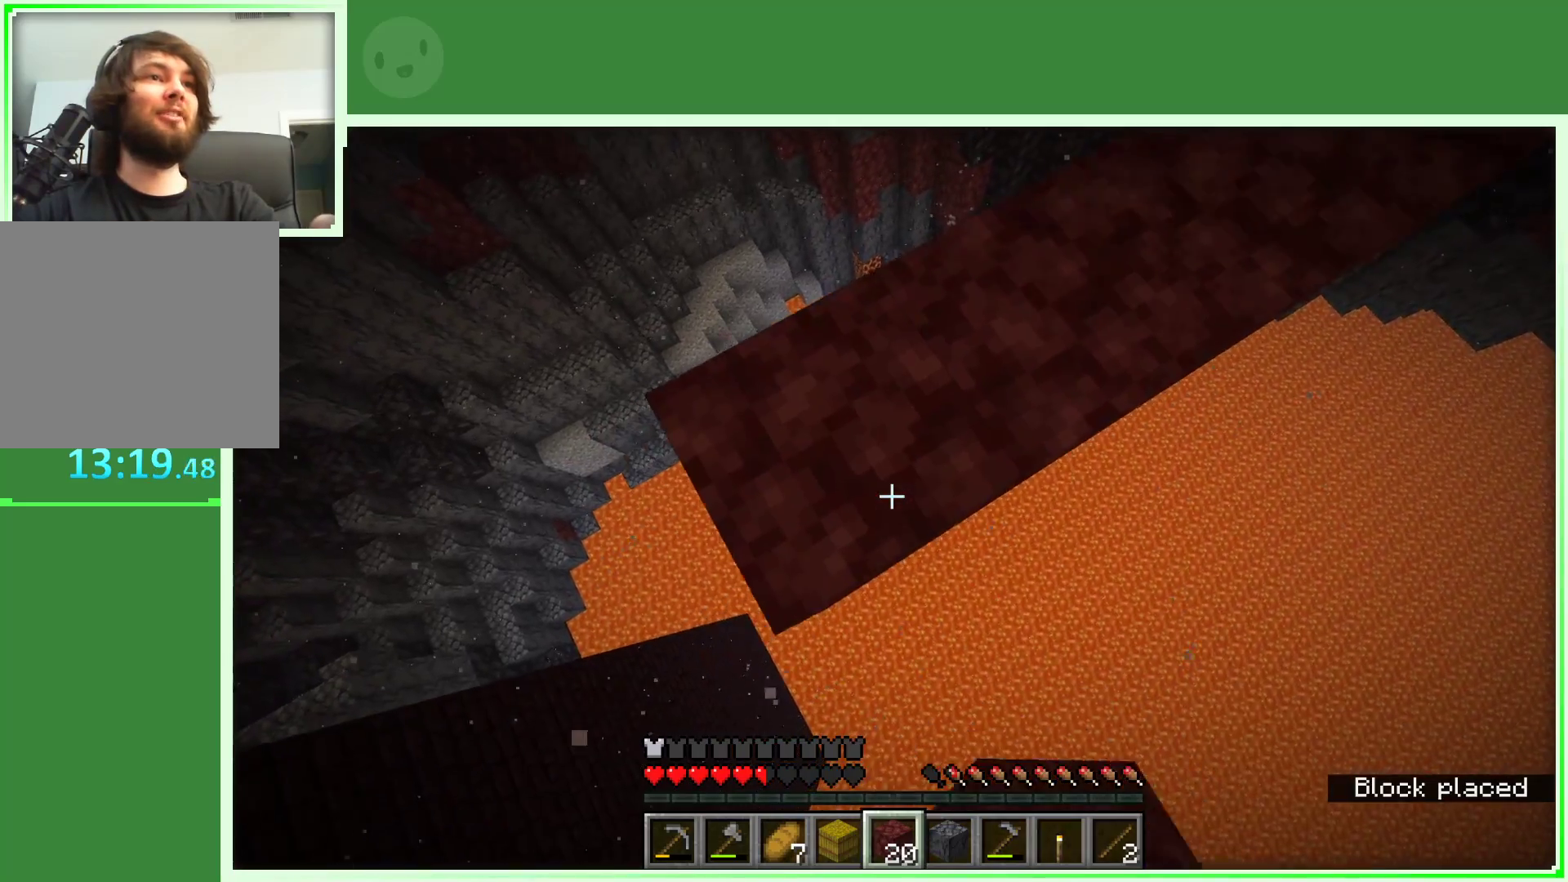
{"keys": ["a", "s"], "mouse": ["right"], "events": [[67, "s", "up"], [350, "s", "down"], [400, "mouse_right", "down"]]}
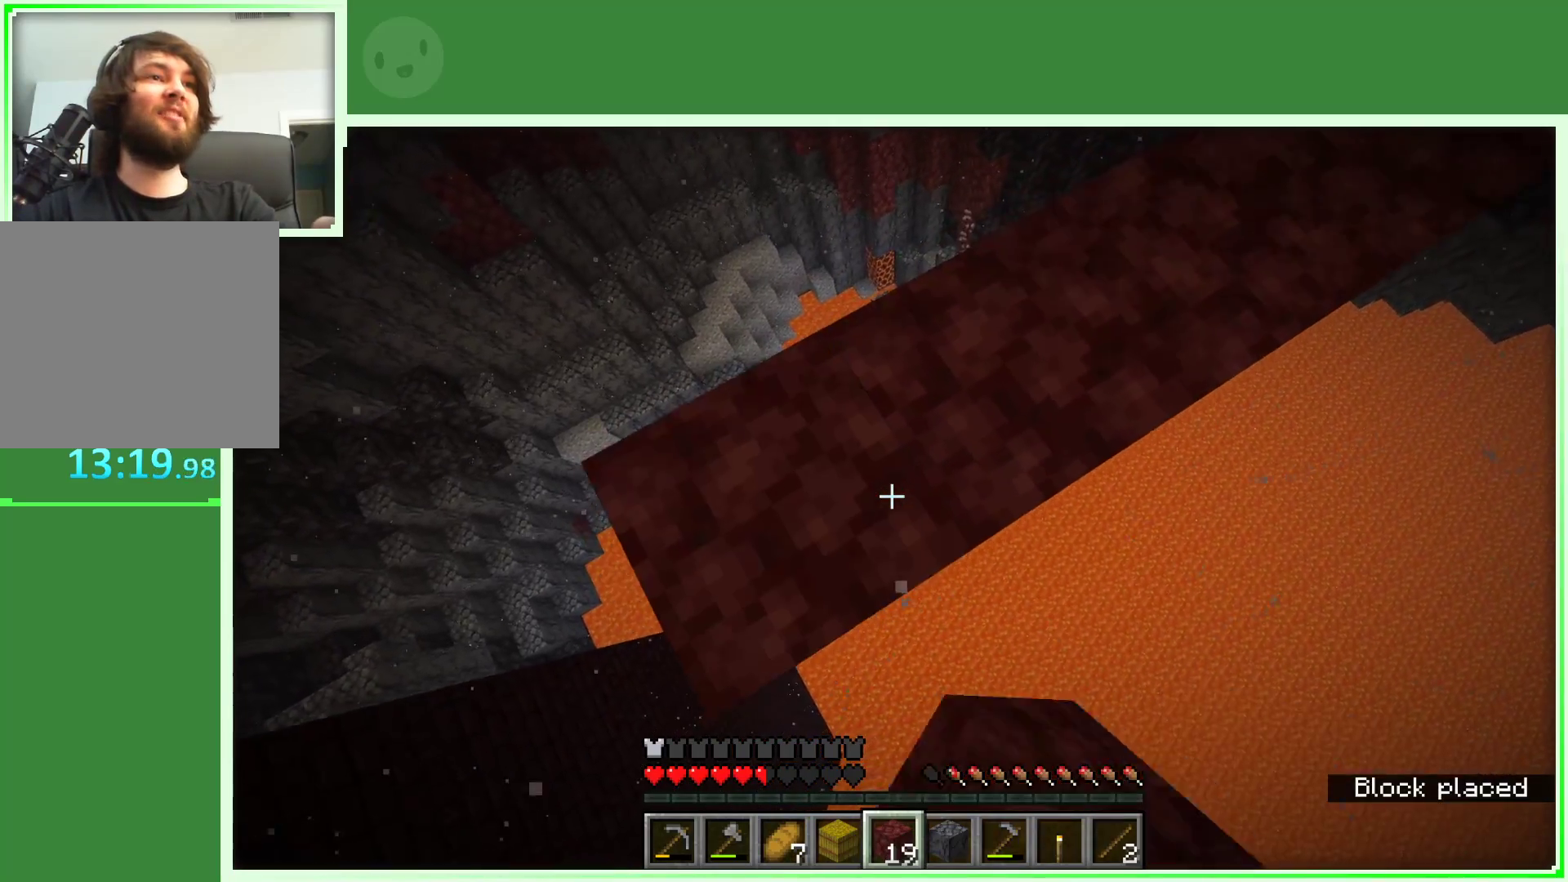
{"keys": ["a"], "mouse": [], "events": [[17, "mouse_right", "up"], [367, "s", "up"]]}
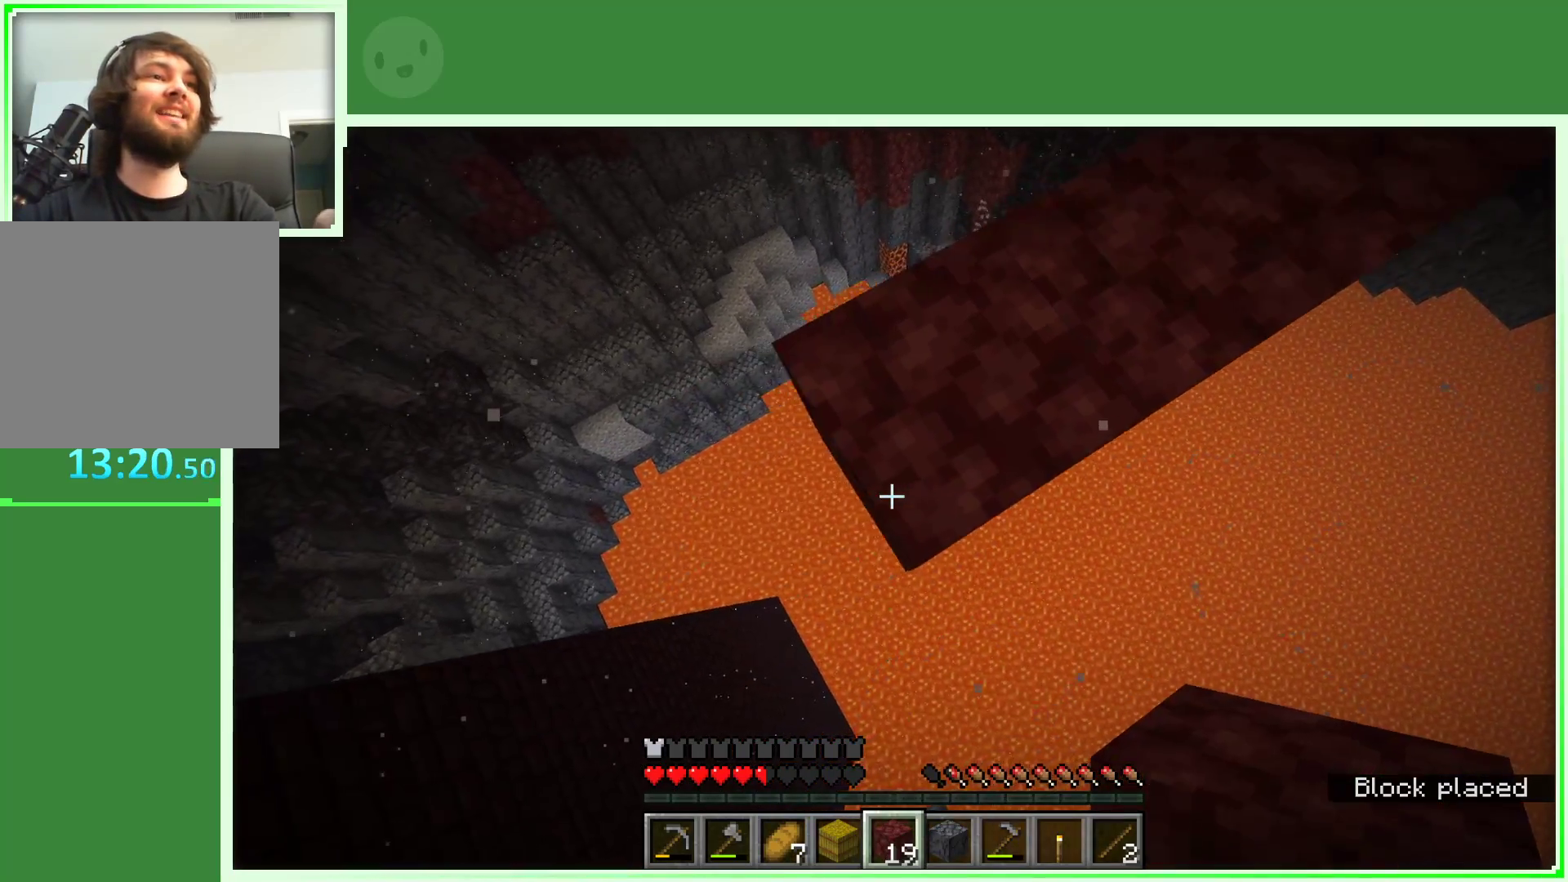
{"keys": ["a"], "mouse": [], "events": [[50, "s", "down"], [100, "mouse_right", "down"], [233, "mouse_right", "up"], [333, "s", "up"]]}
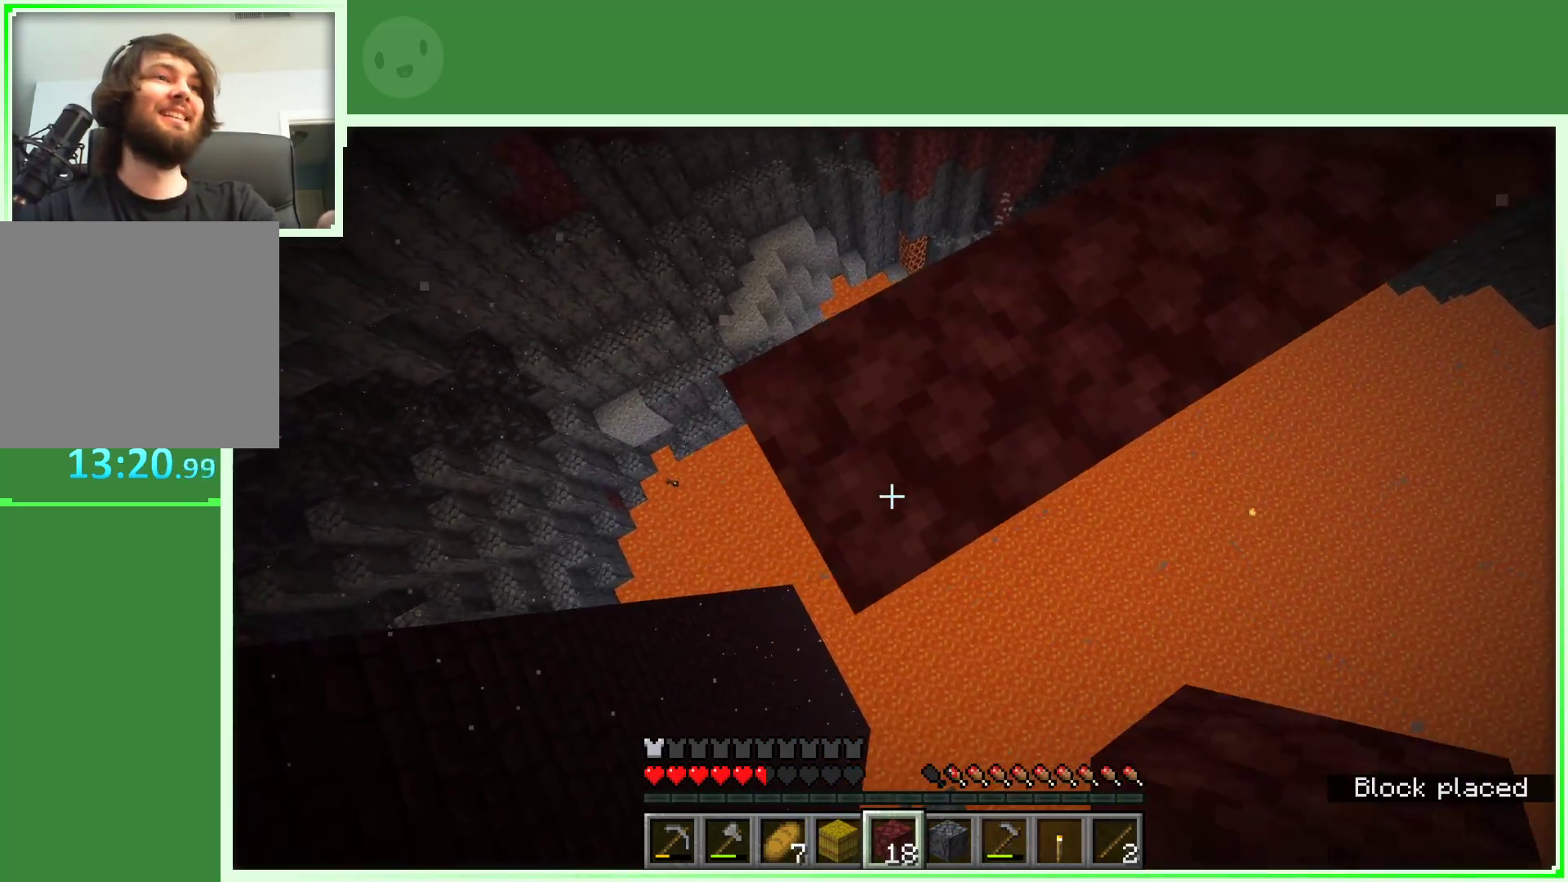
{"keys": ["a", "s"], "mouse": [], "events": [[200, "s", "down"], [250, "mouse_right", "down"], [400, "mouse_right", "up"]]}
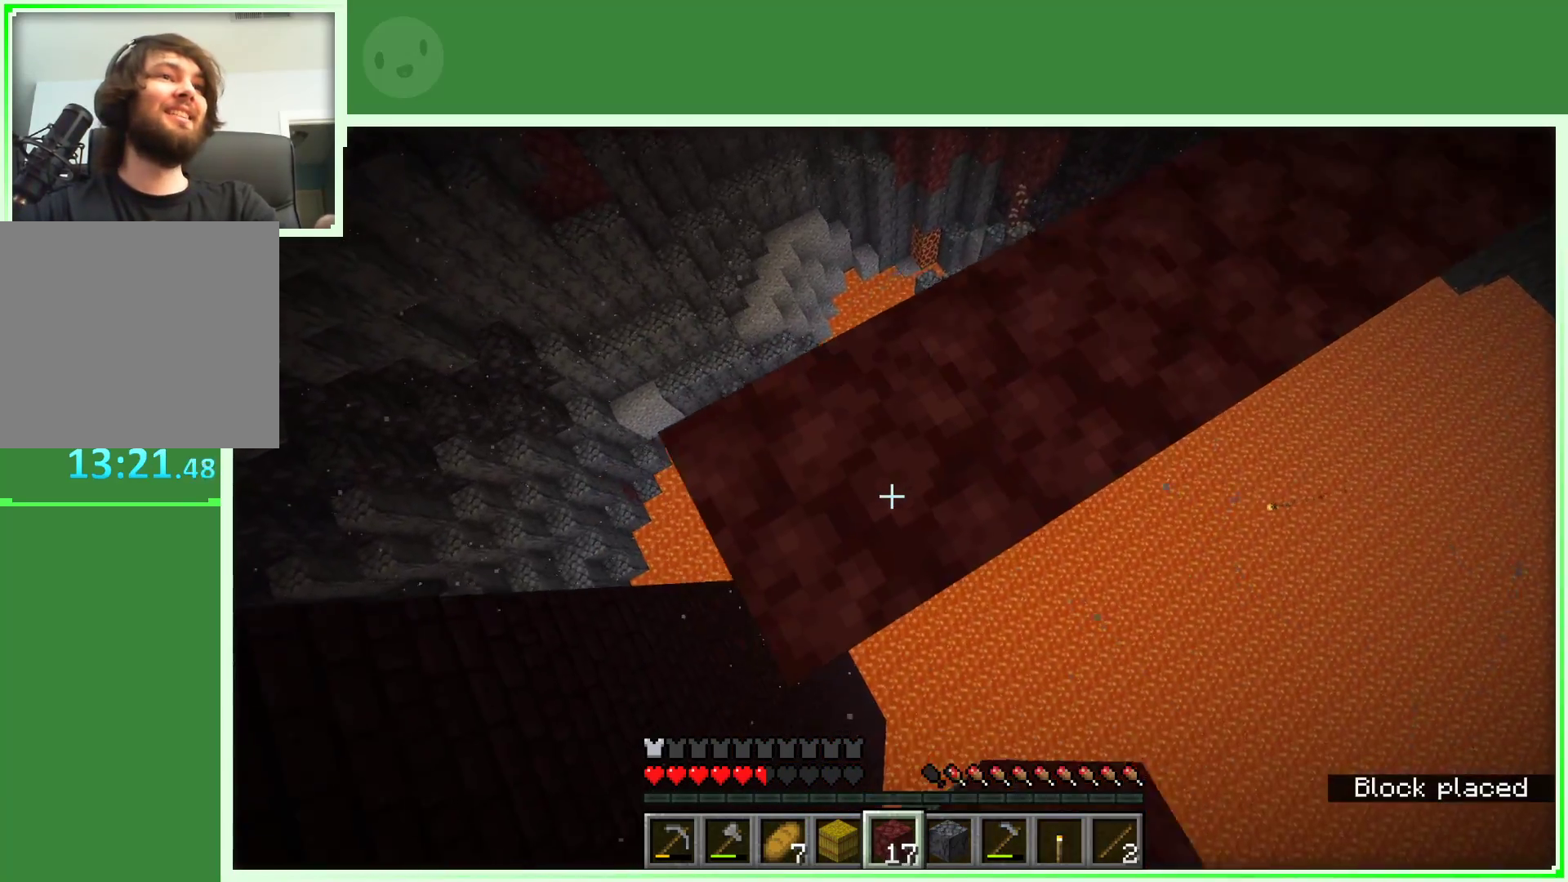
{"keys": ["a", "s"], "mouse": ["right"], "events": [[133, "s", "up"], [417, "mouse_right", "down"], [450, "s", "down"]]}
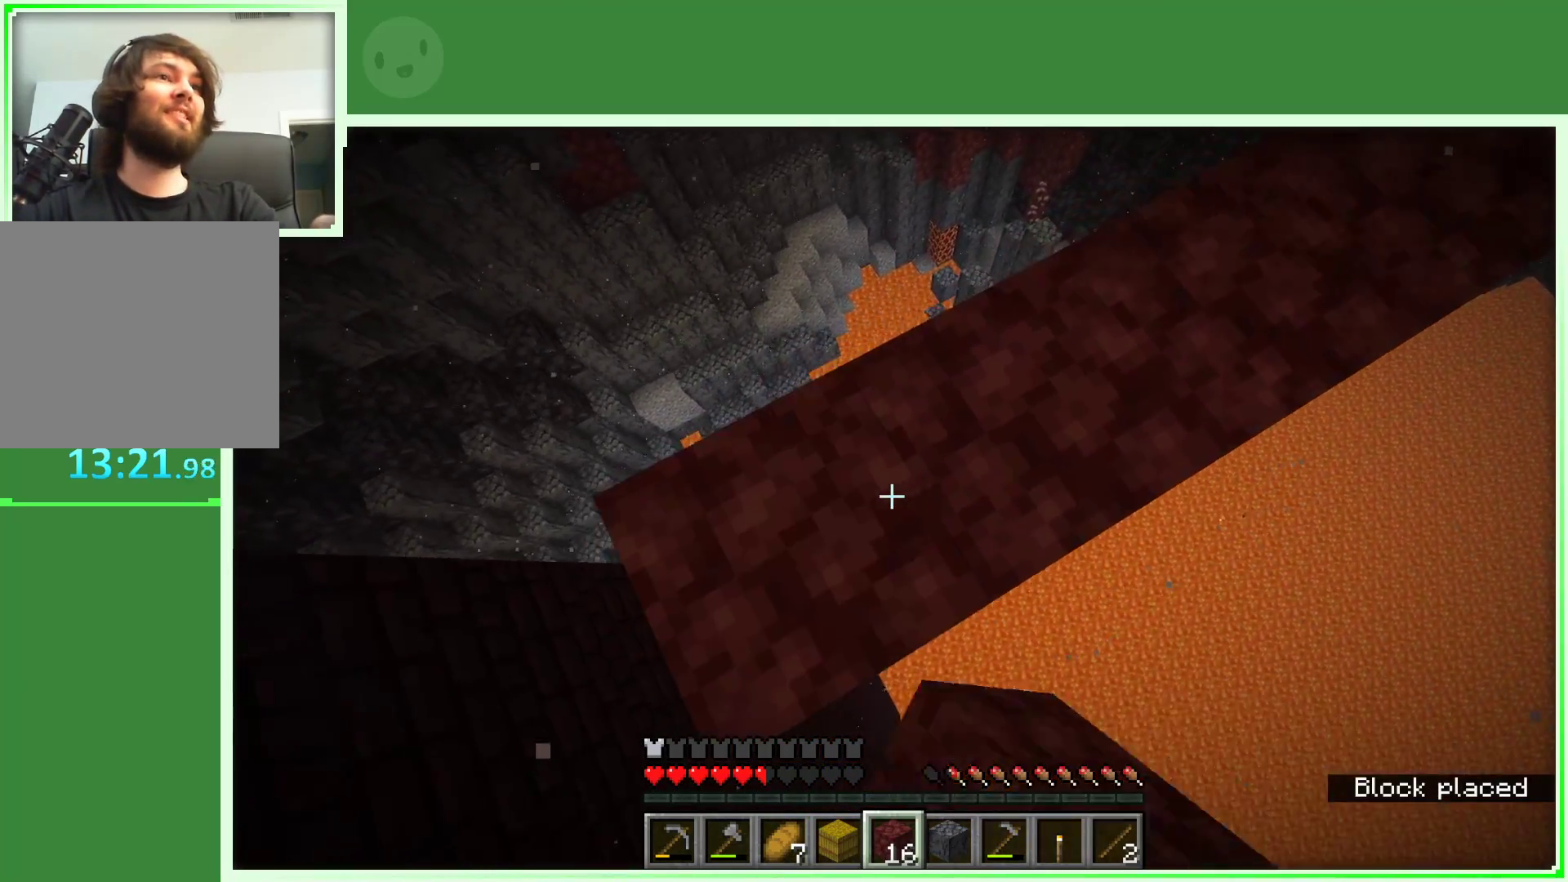
{"keys": ["d", "s"], "mouse": [], "events": [[50, "mouse_right", "up"], [150, "d", "down"], [183, "a", "up"], [183, "s", "up"], [433, "s", "down"]]}
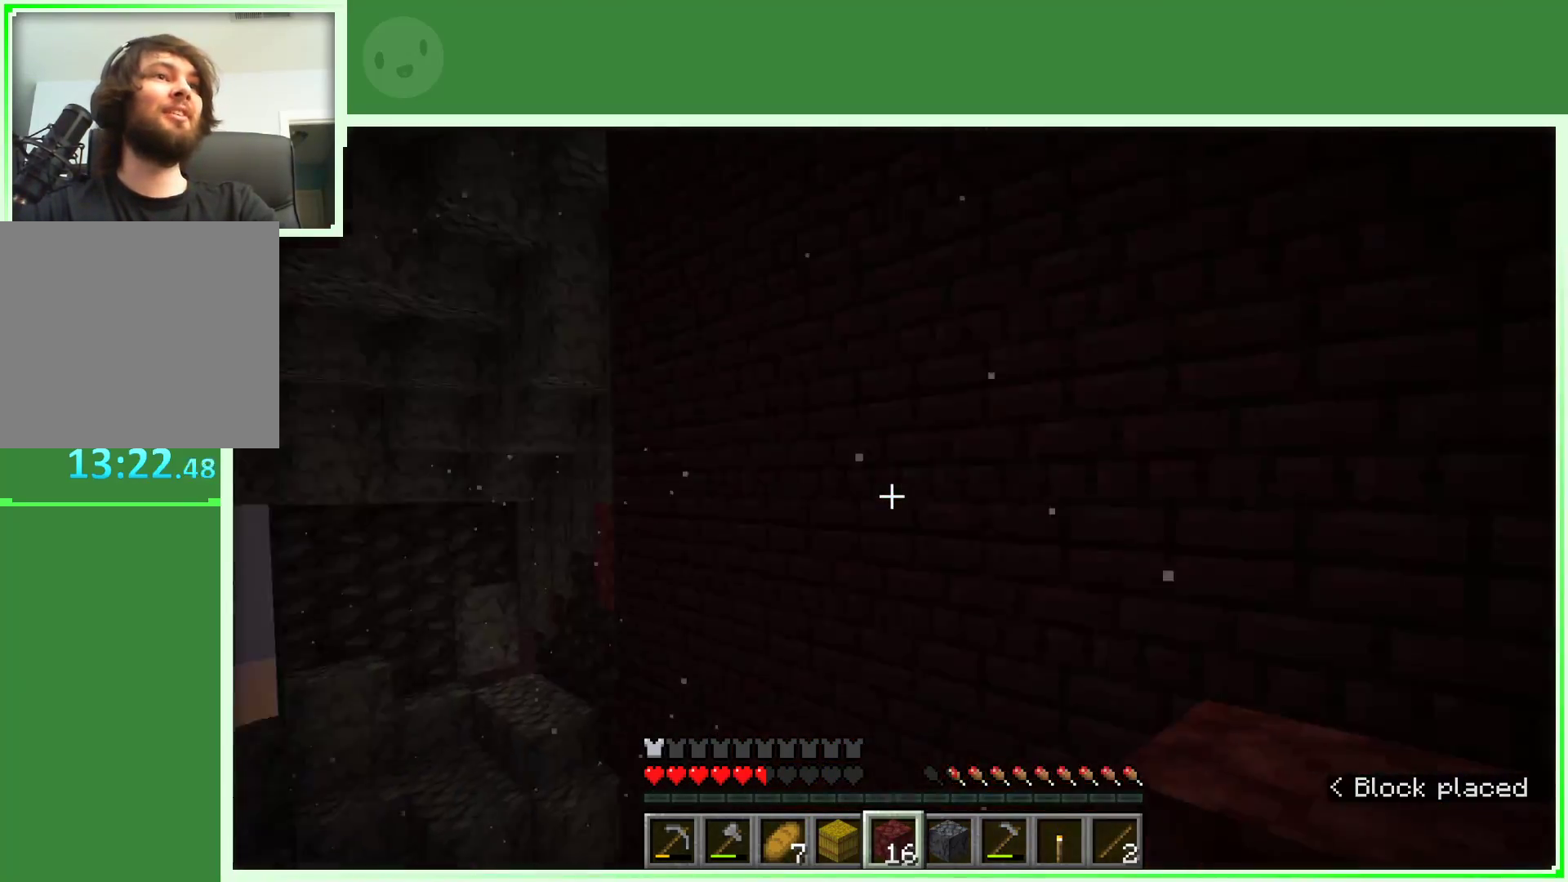
{"keys": ["a"], "mouse": [], "events": [[17, "d", "up"], [150, "a", "down"], [483, "s", "up"]]}
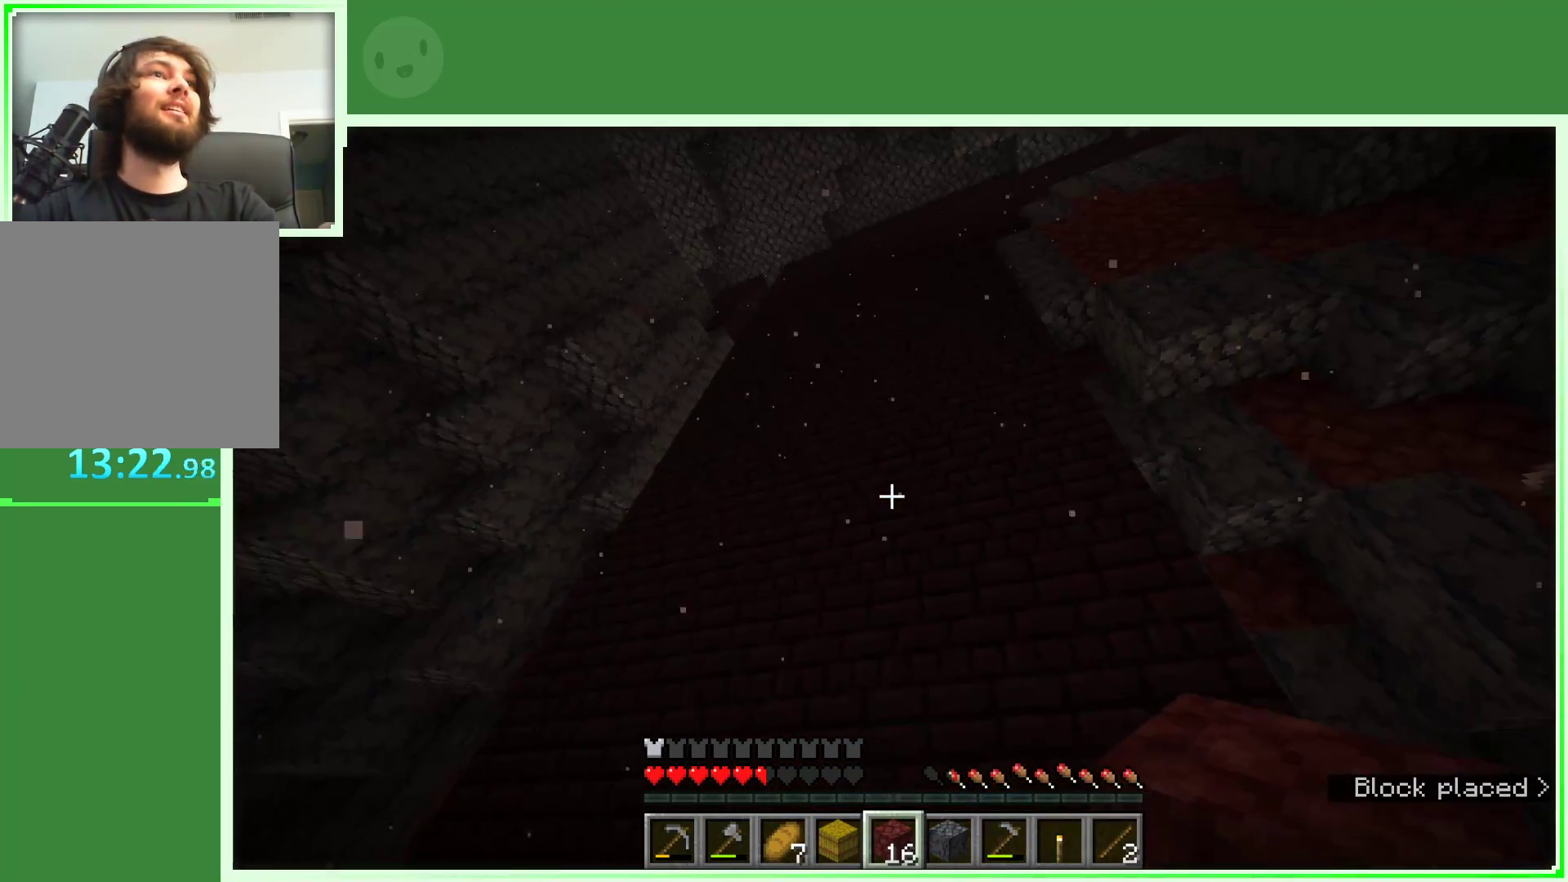
{"keys": ["d"], "mouse": [], "events": [[33, "a", "up"], [417, "d", "down"]]}
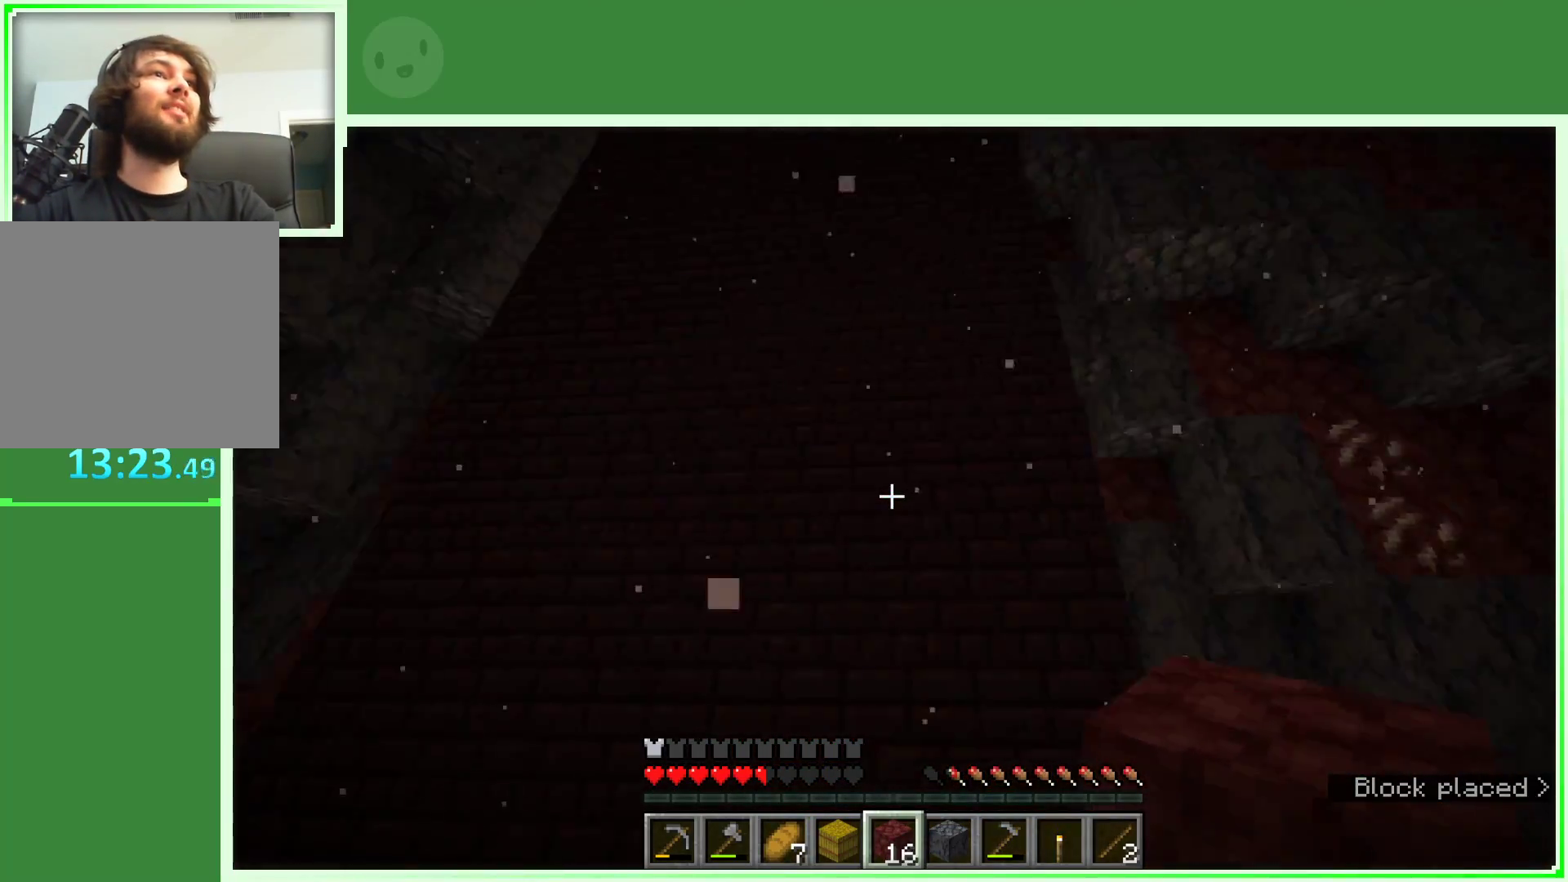
{"keys": [], "mouse": [], "events": [[150, "d", "up"], [150, "w", "down"], [183, "a", "down"], [233, "w", "up"], [333, "a", "up"]]}
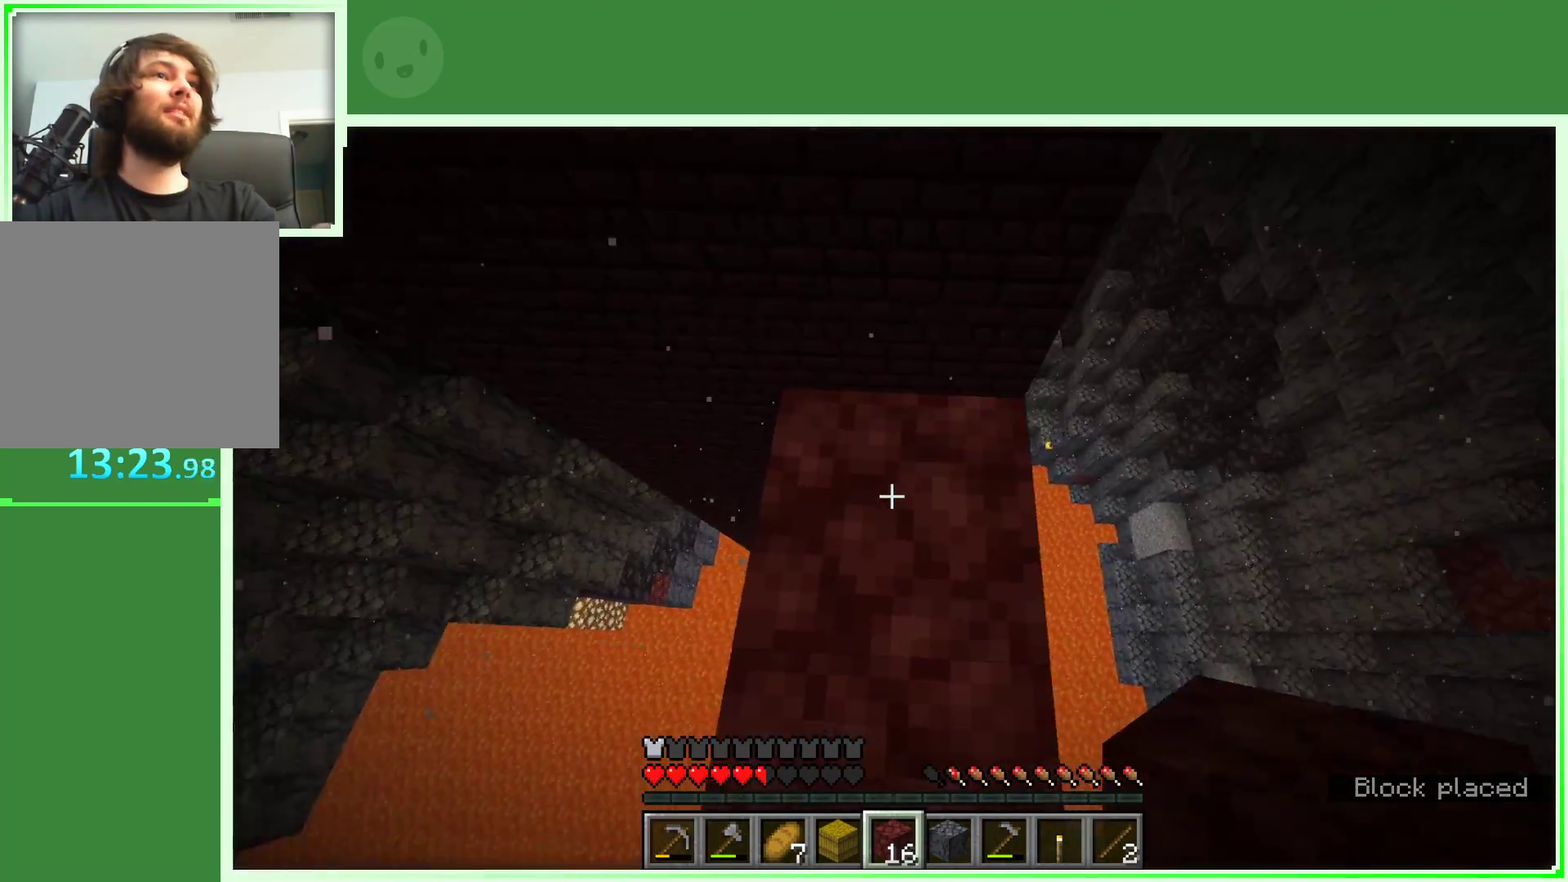
{"keys": [], "mouse": [], "events": [[117, "space", "down"], [167, "w", "down"], [200, "mouse_right", "down"], [283, "space", "up"], [350, "mouse_right", "up"], [400, "w", "up"]]}
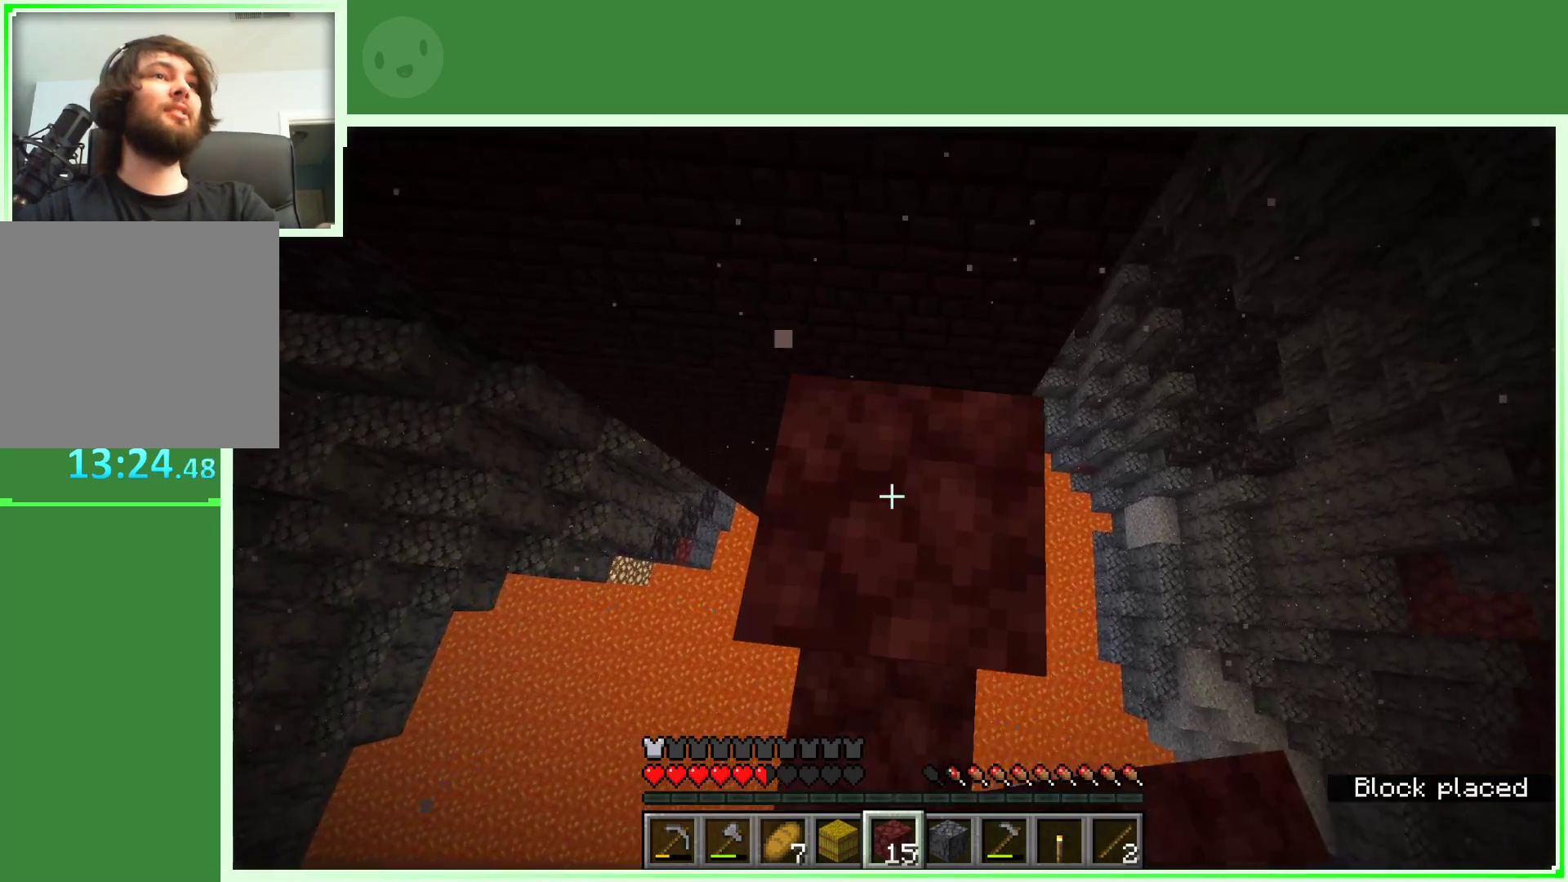
{"keys": [], "mouse": [], "events": [[367, "w", "down"], [500, "w", "up"]]}
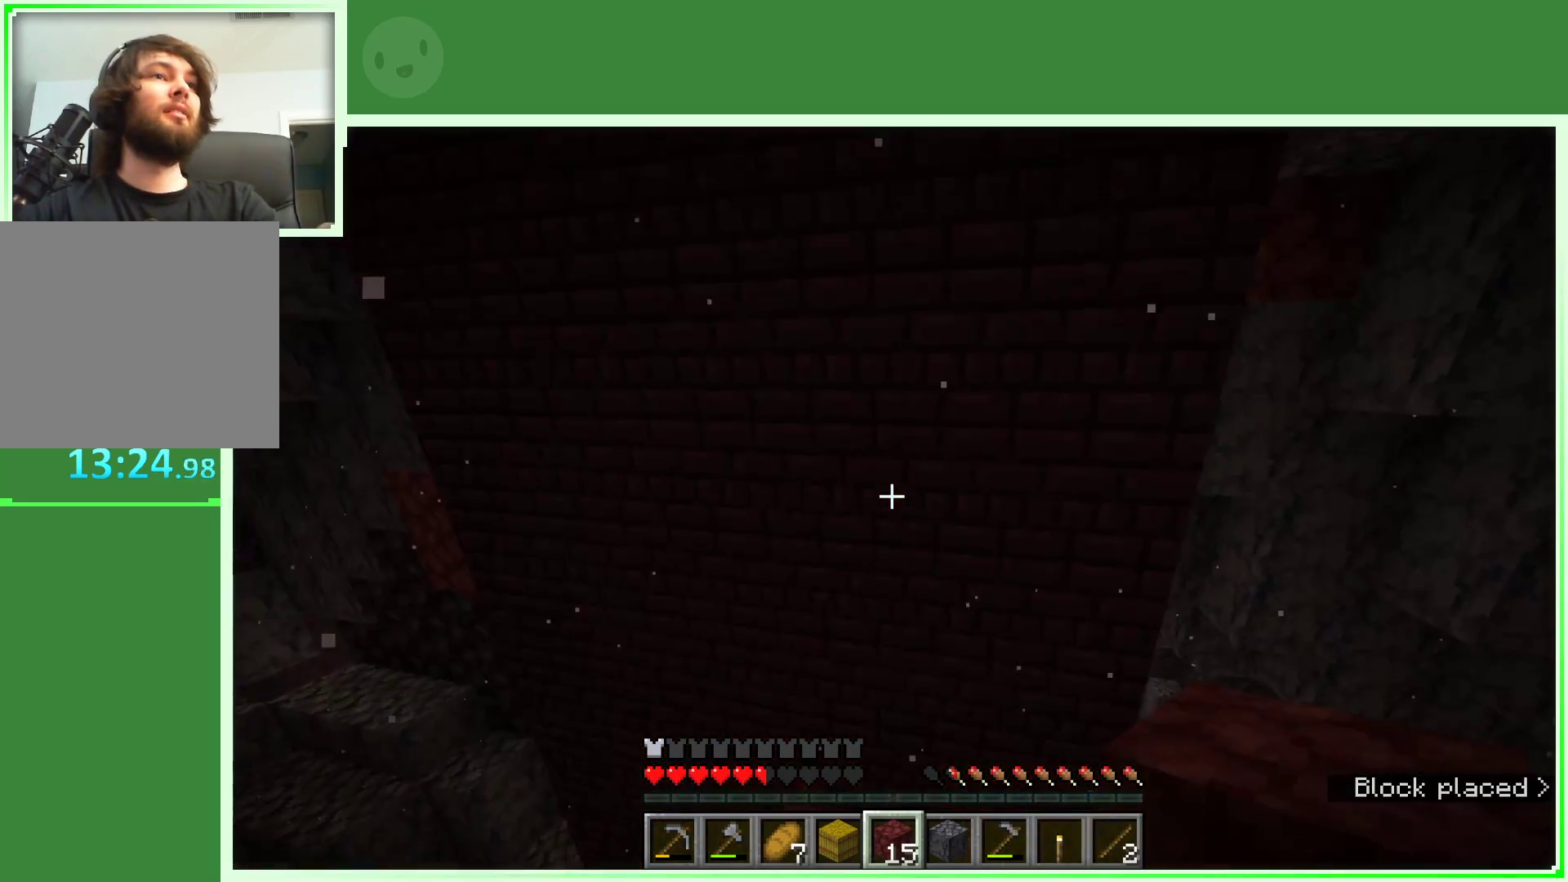
{"keys": ["s"], "mouse": [], "events": [[183, "mouse_right", "down"], [333, "mouse_right", "up"], [417, "s", "down"]]}
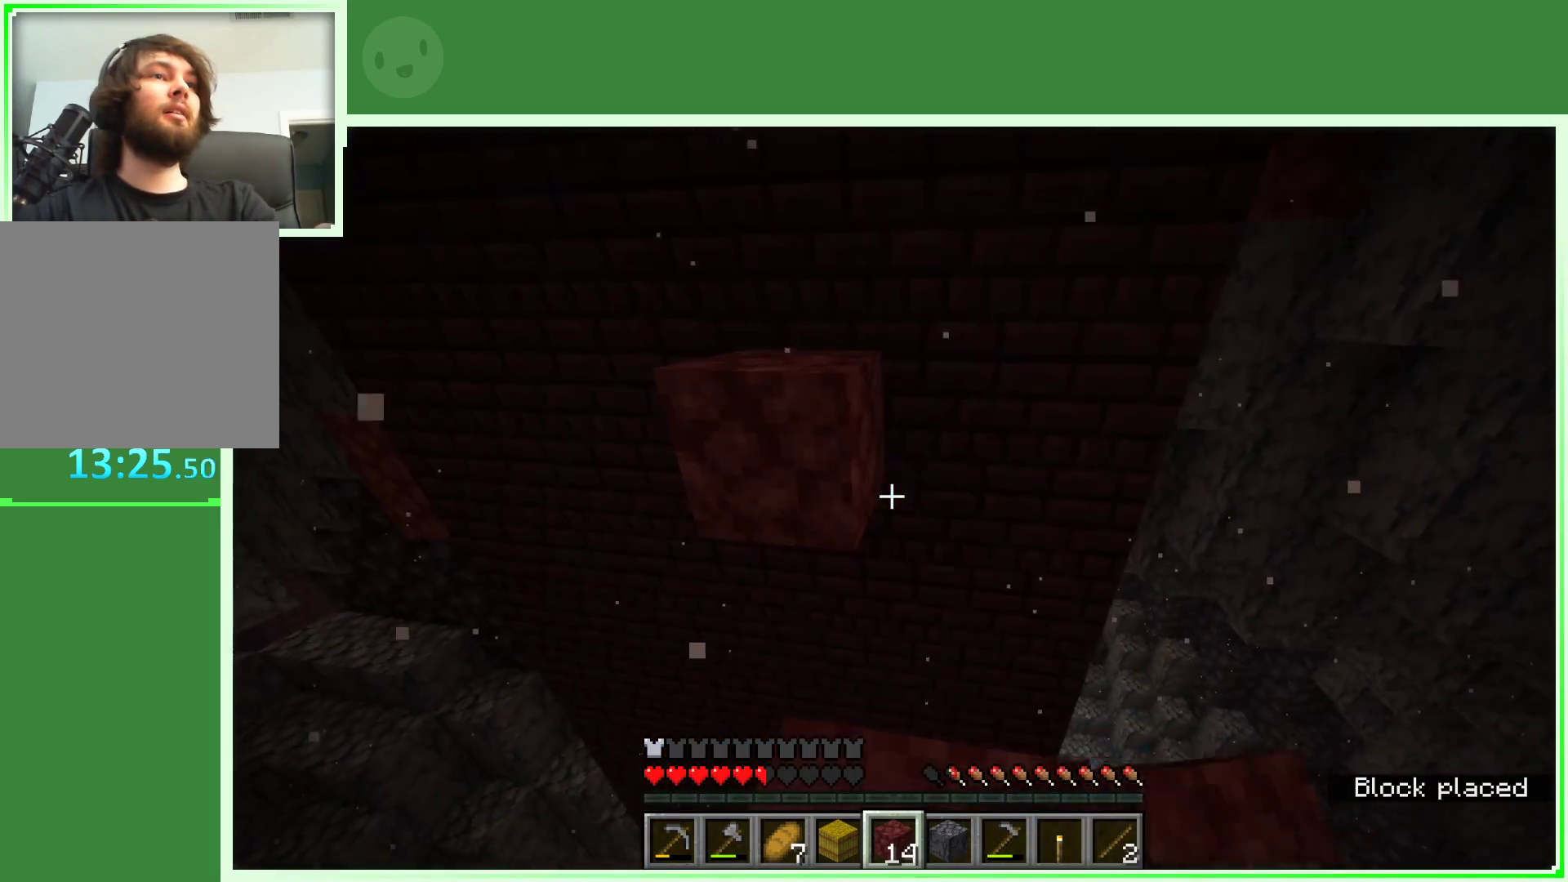
{"keys": [], "mouse": [], "events": [[167, "mouse_right", "down"], [200, "s", "up"], [250, "mouse_right", "up"]]}
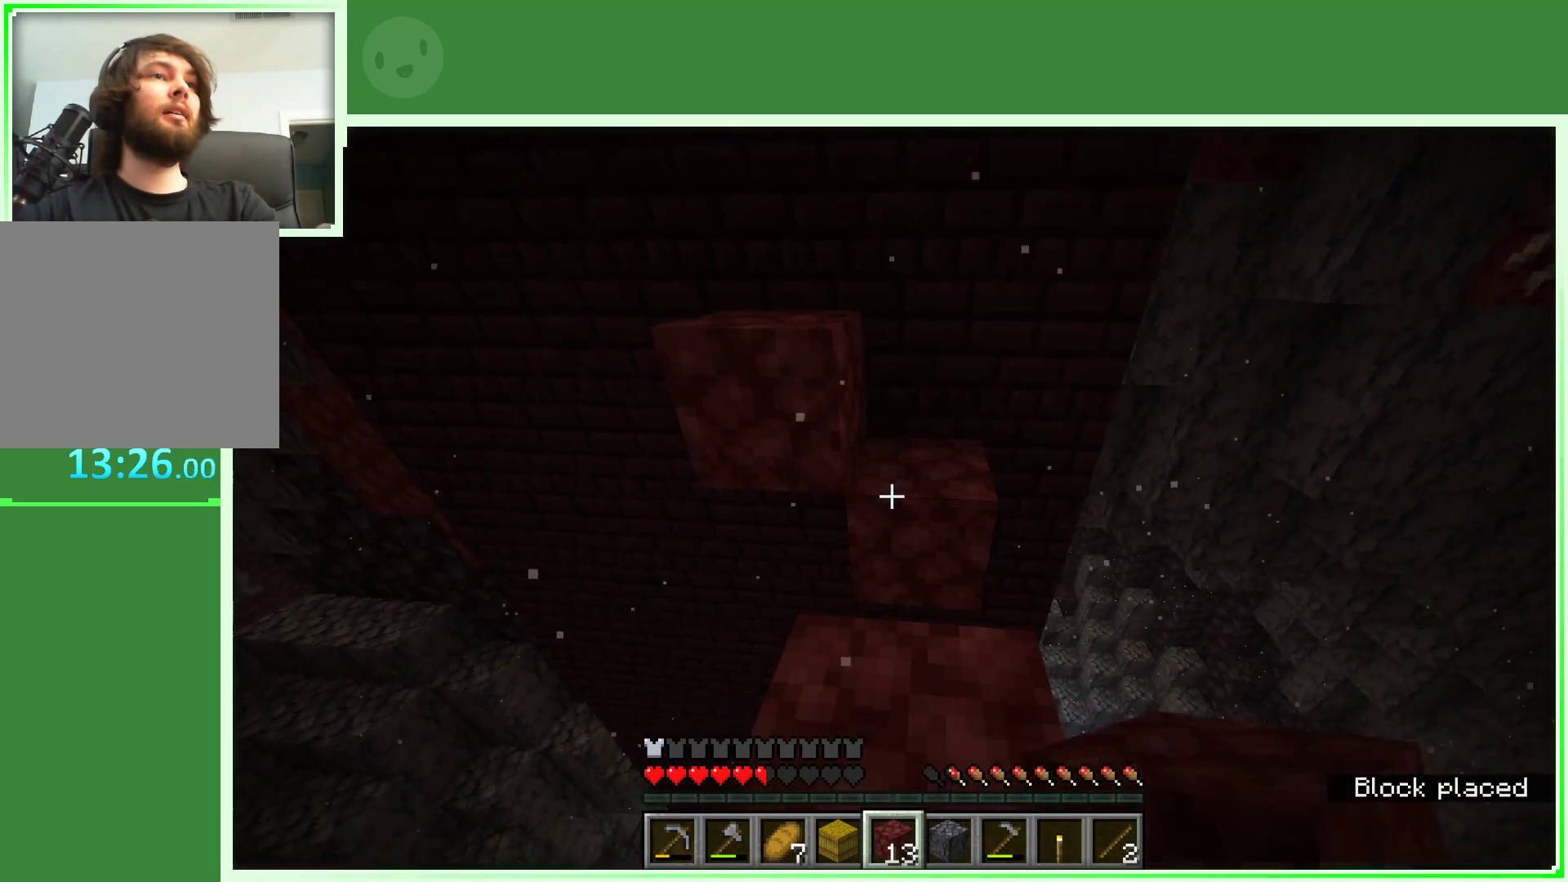
{"keys": ["d", "w"], "mouse": [], "events": [[167, "mouse_right", "down"], [217, "w", "down"], [267, "mouse_right", "up"], [500, "d", "down"]]}
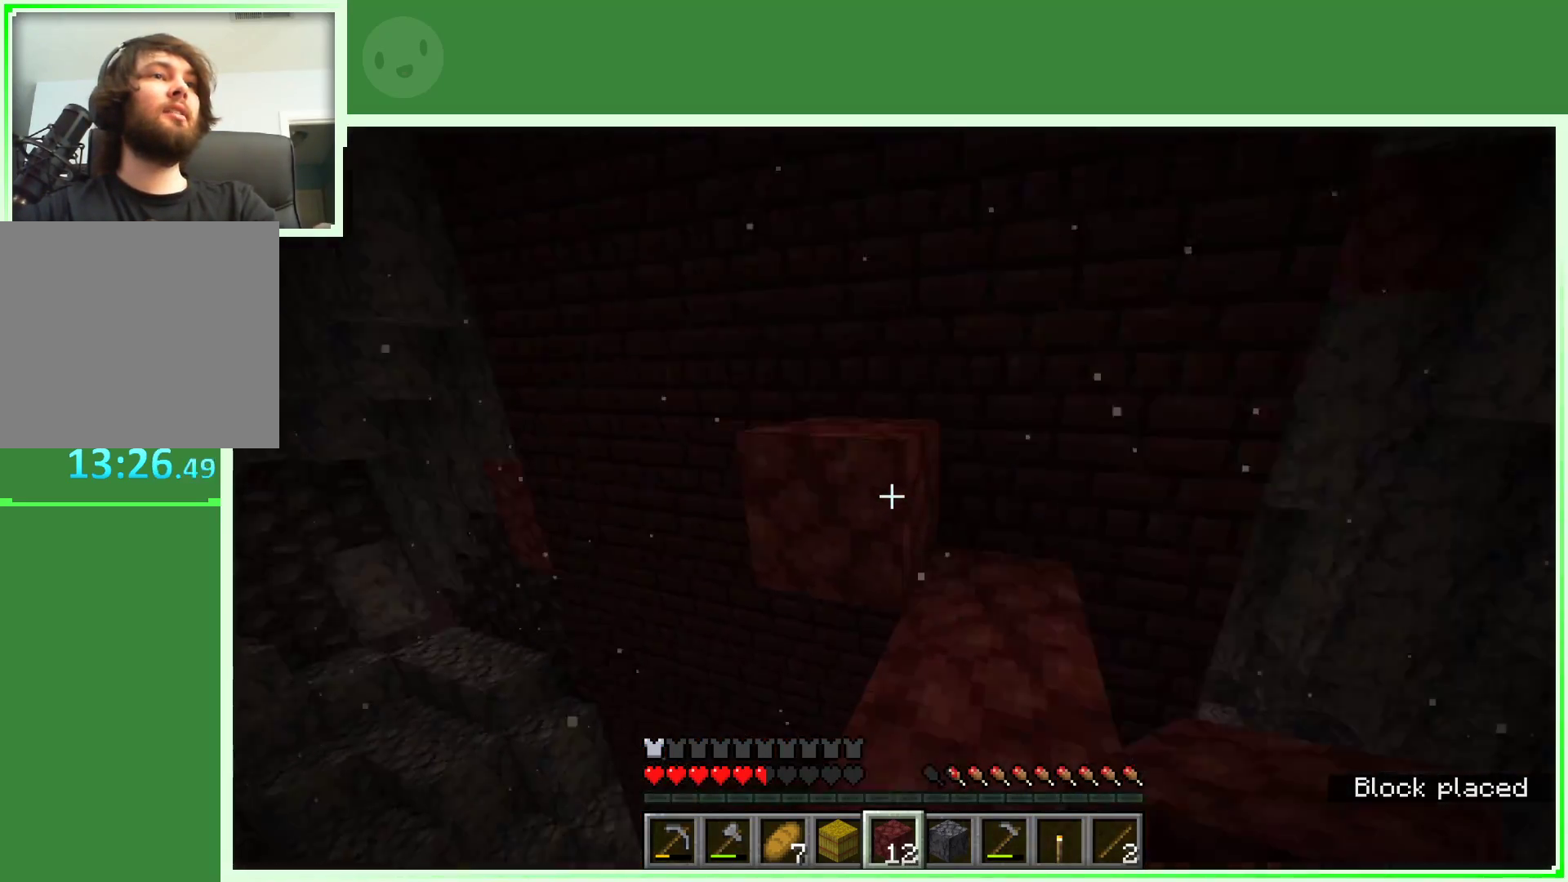
{"keys": ["d", "w"], "mouse": ["right"], "events": [[433, "mouse_right", "down"]]}
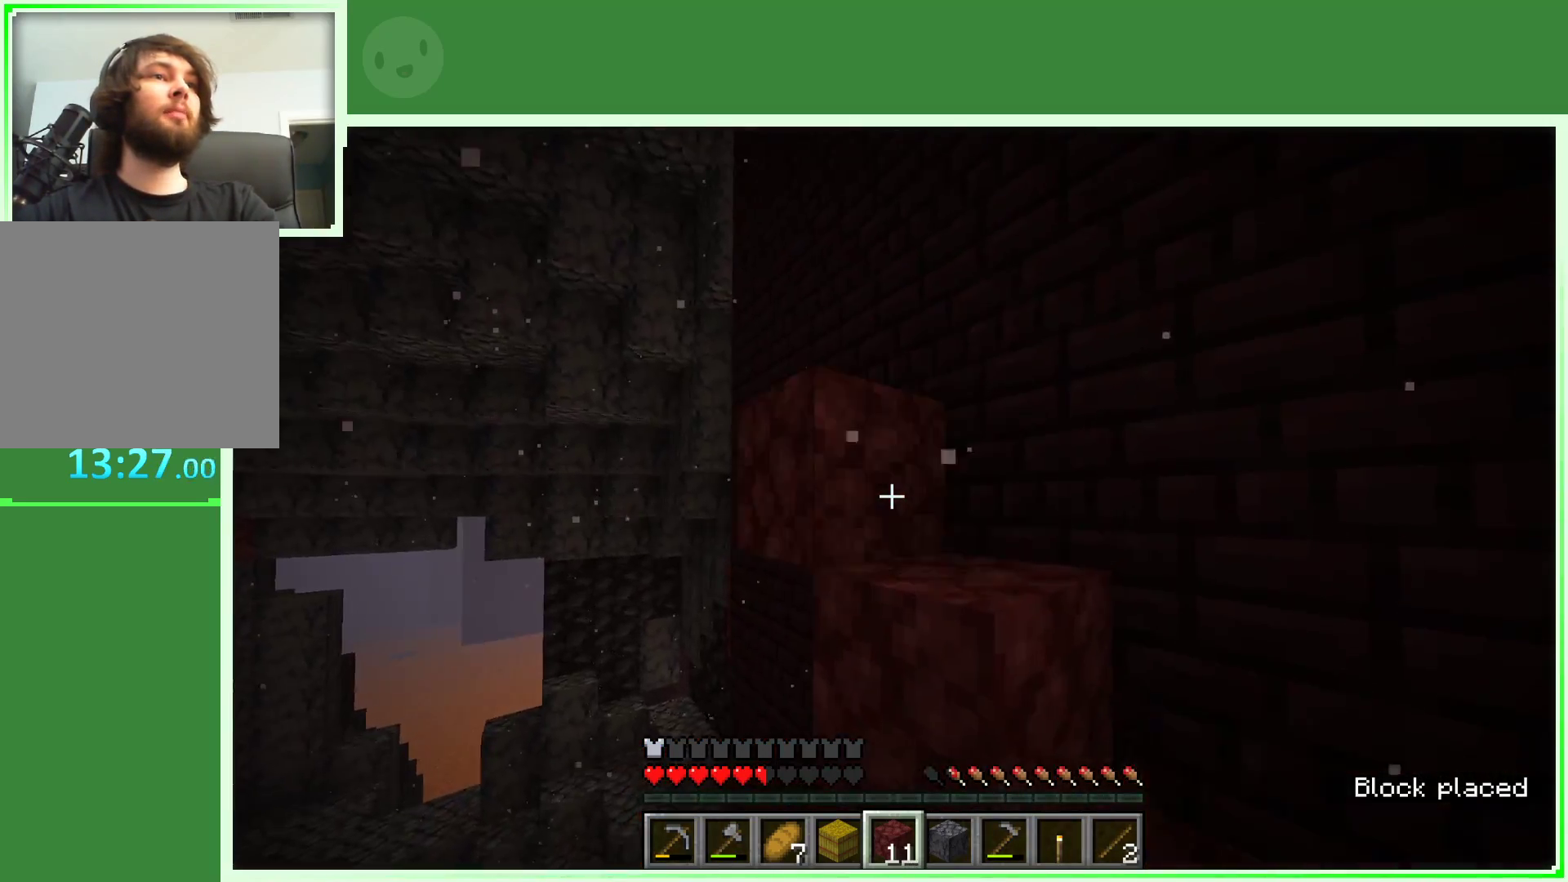
{"keys": ["w"], "mouse": [], "events": [[67, "mouse_right", "up"], [433, "d", "up"]]}
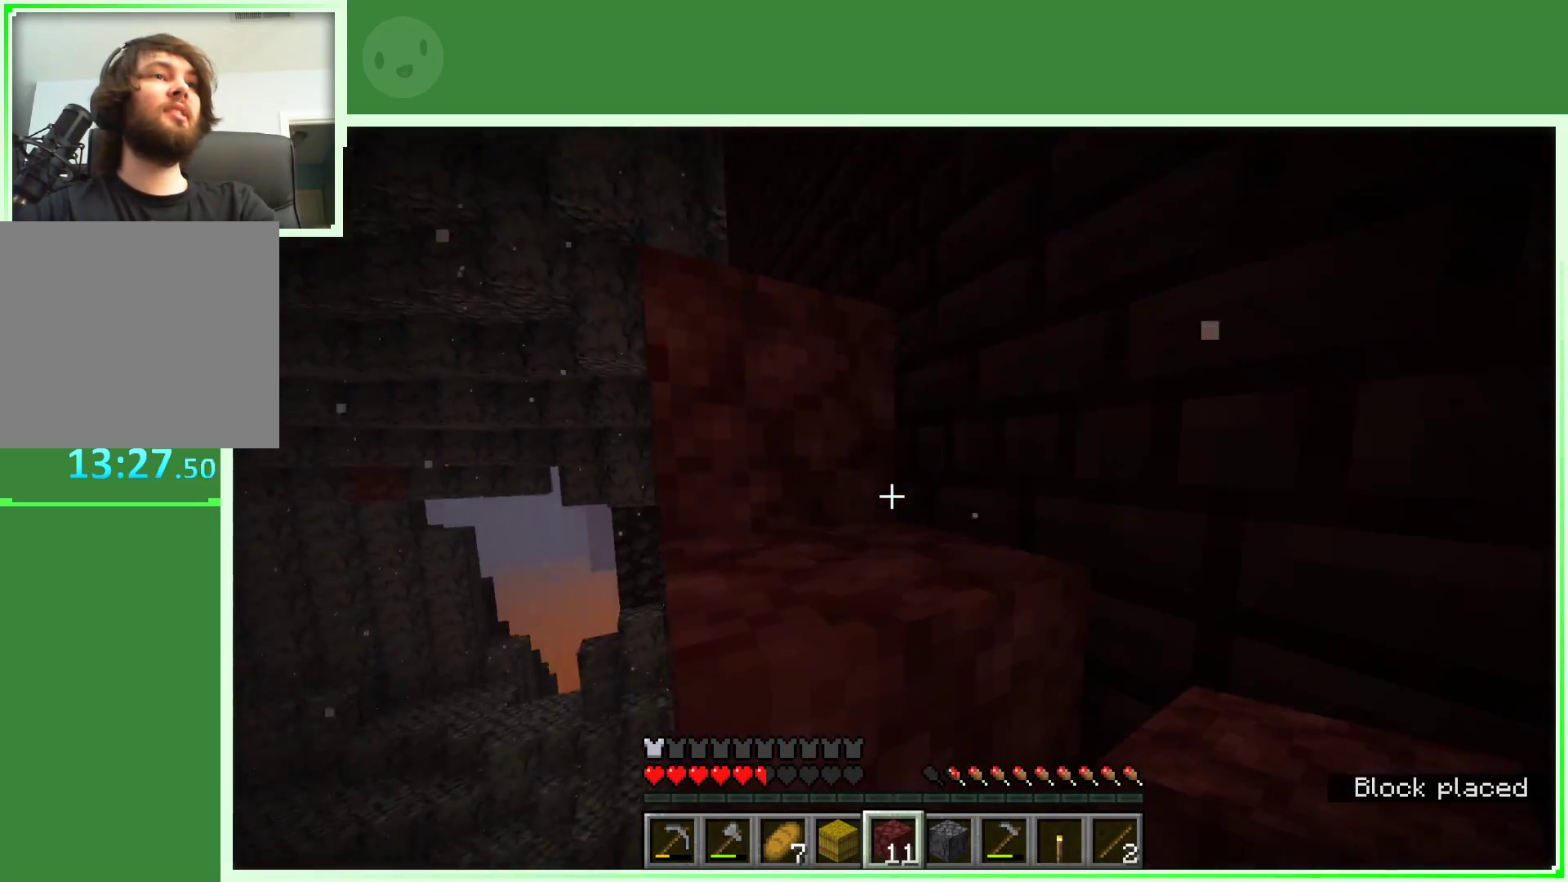
{"keys": ["a", "w"], "mouse": [], "events": [[133, "space", "down"], [367, "space", "up"], [450, "a", "down"]]}
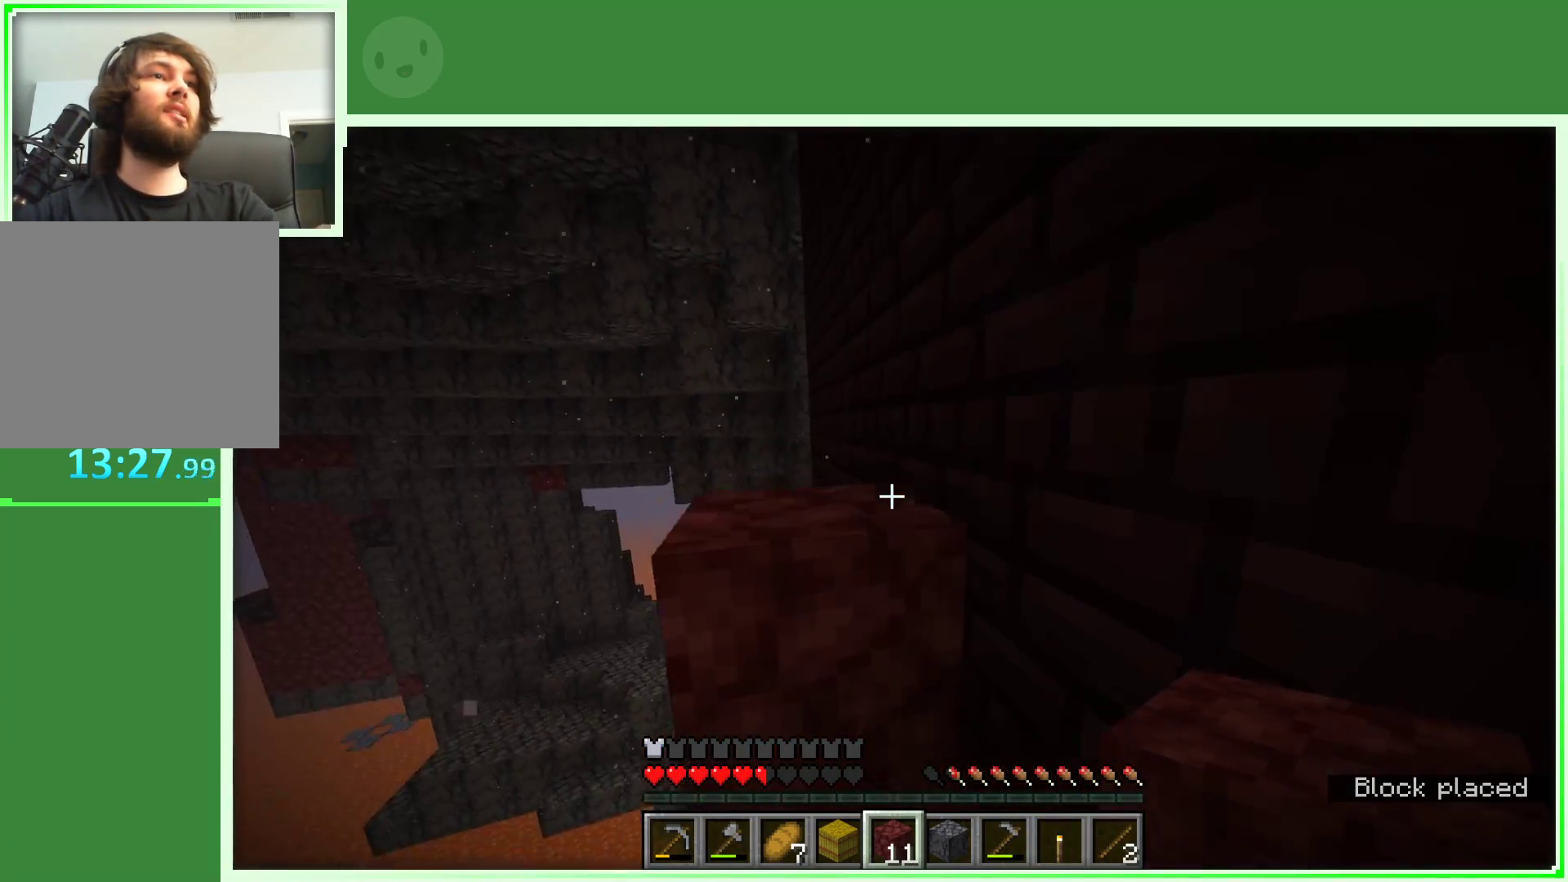
{"keys": ["w"], "mouse": ["right"], "events": [[233, "a", "up"], [417, "mouse_right", "down"]]}
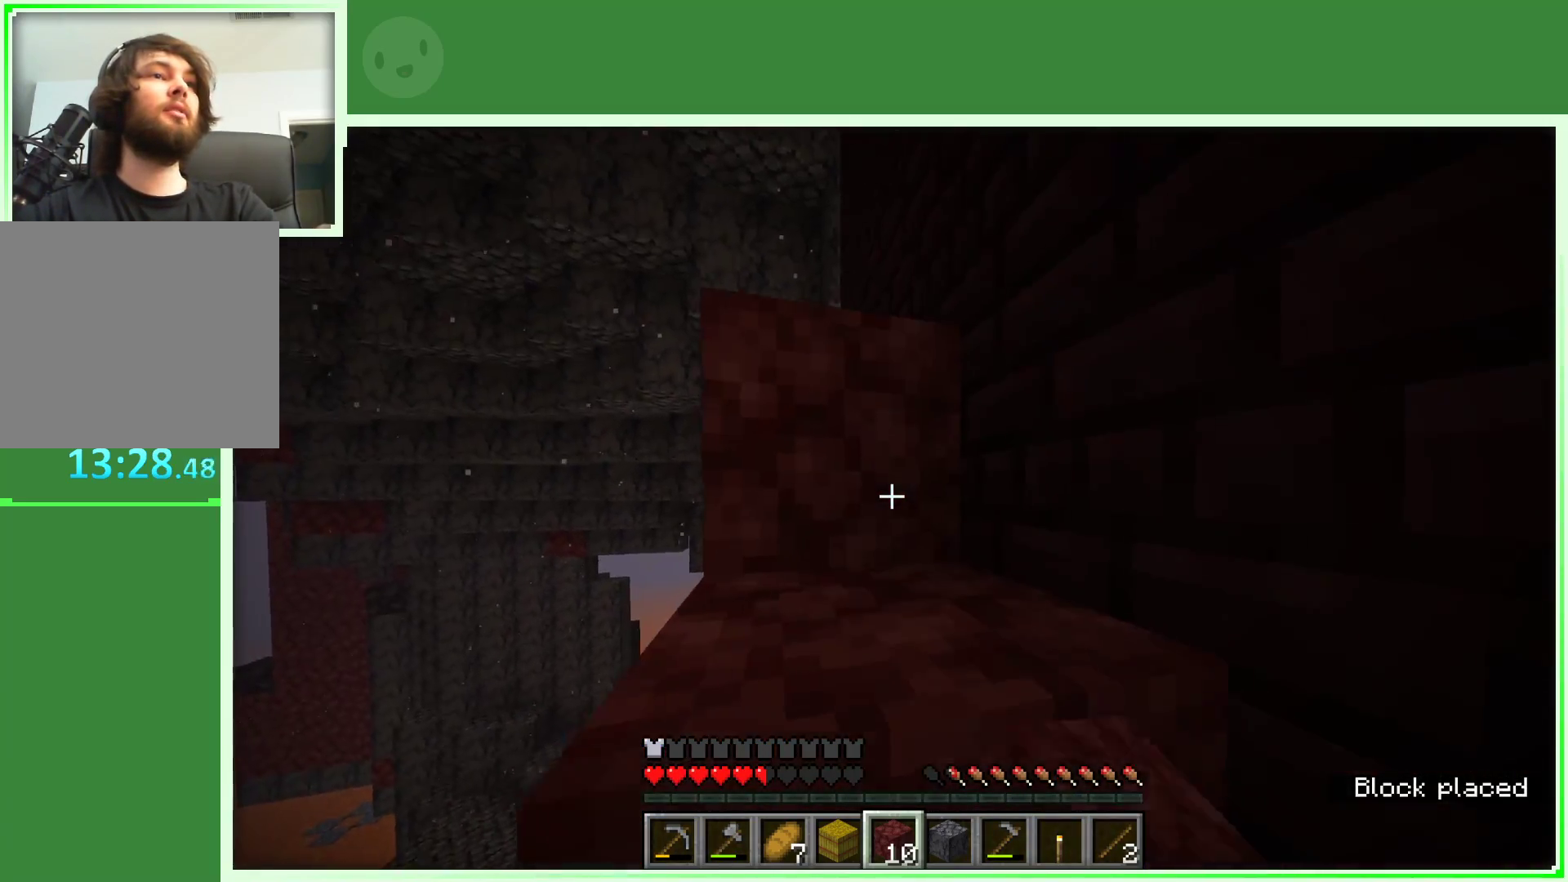
{"keys": ["a", "w"], "mouse": [], "events": [[17, "mouse_right", "up"], [167, "a", "down"], [167, "space", "down"], [400, "space", "up"]]}
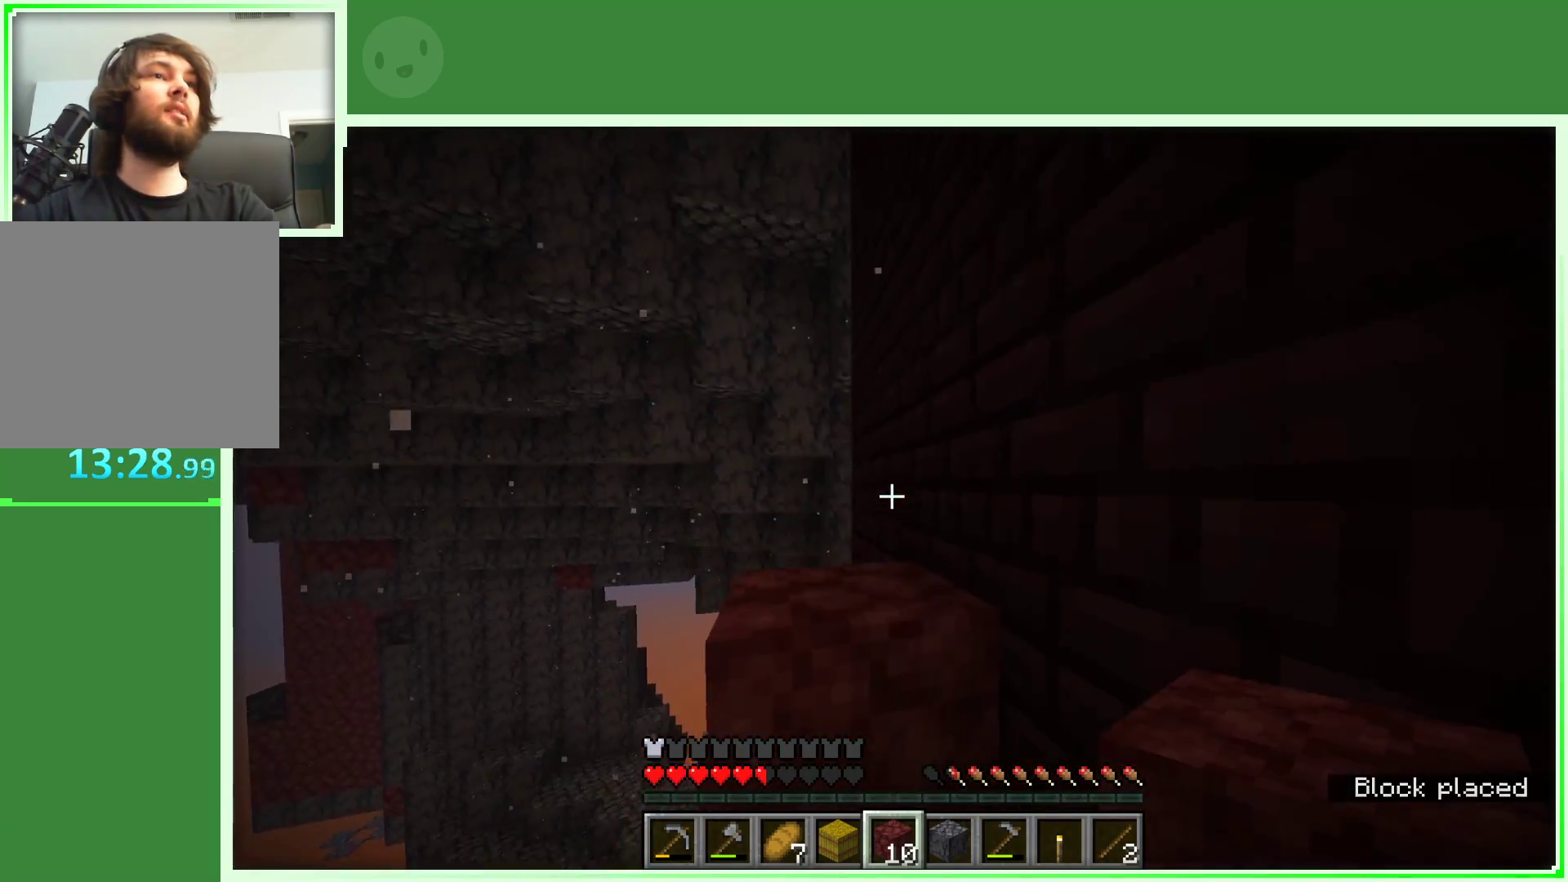
{"keys": ["w"], "mouse": ["right"], "events": [[33, "a", "up"], [400, "mouse_right", "down"]]}
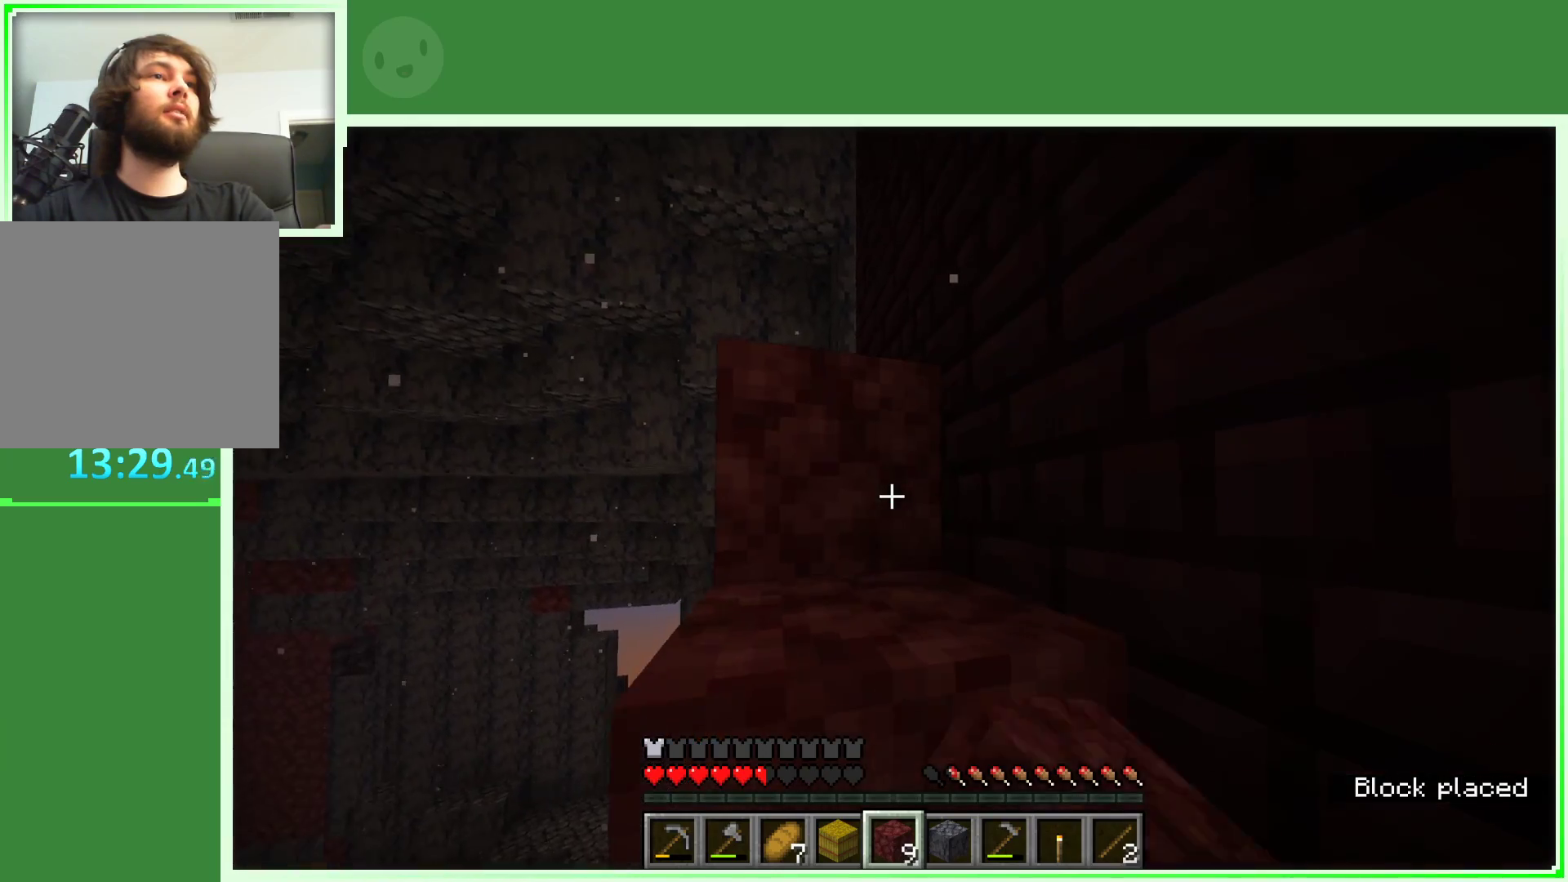
{"keys": ["a", "w"], "mouse": [], "events": [[100, "mouse_right", "up"], [150, "space", "down"], [433, "space", "up"], [467, "a", "down"]]}
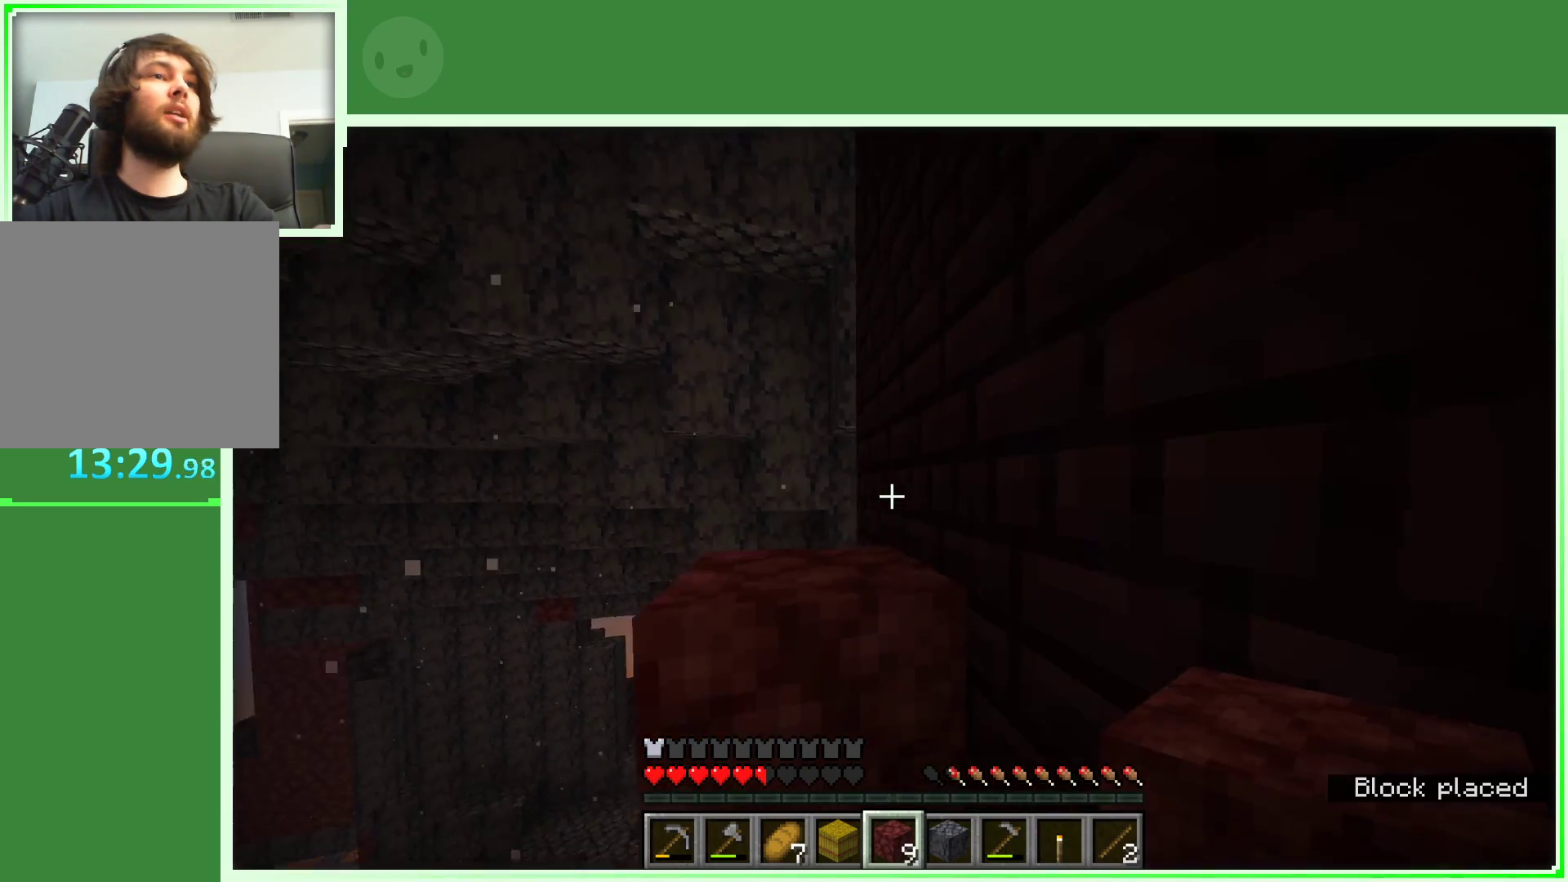
{"keys": ["w"], "mouse": [], "events": [[250, "a", "up"]]}
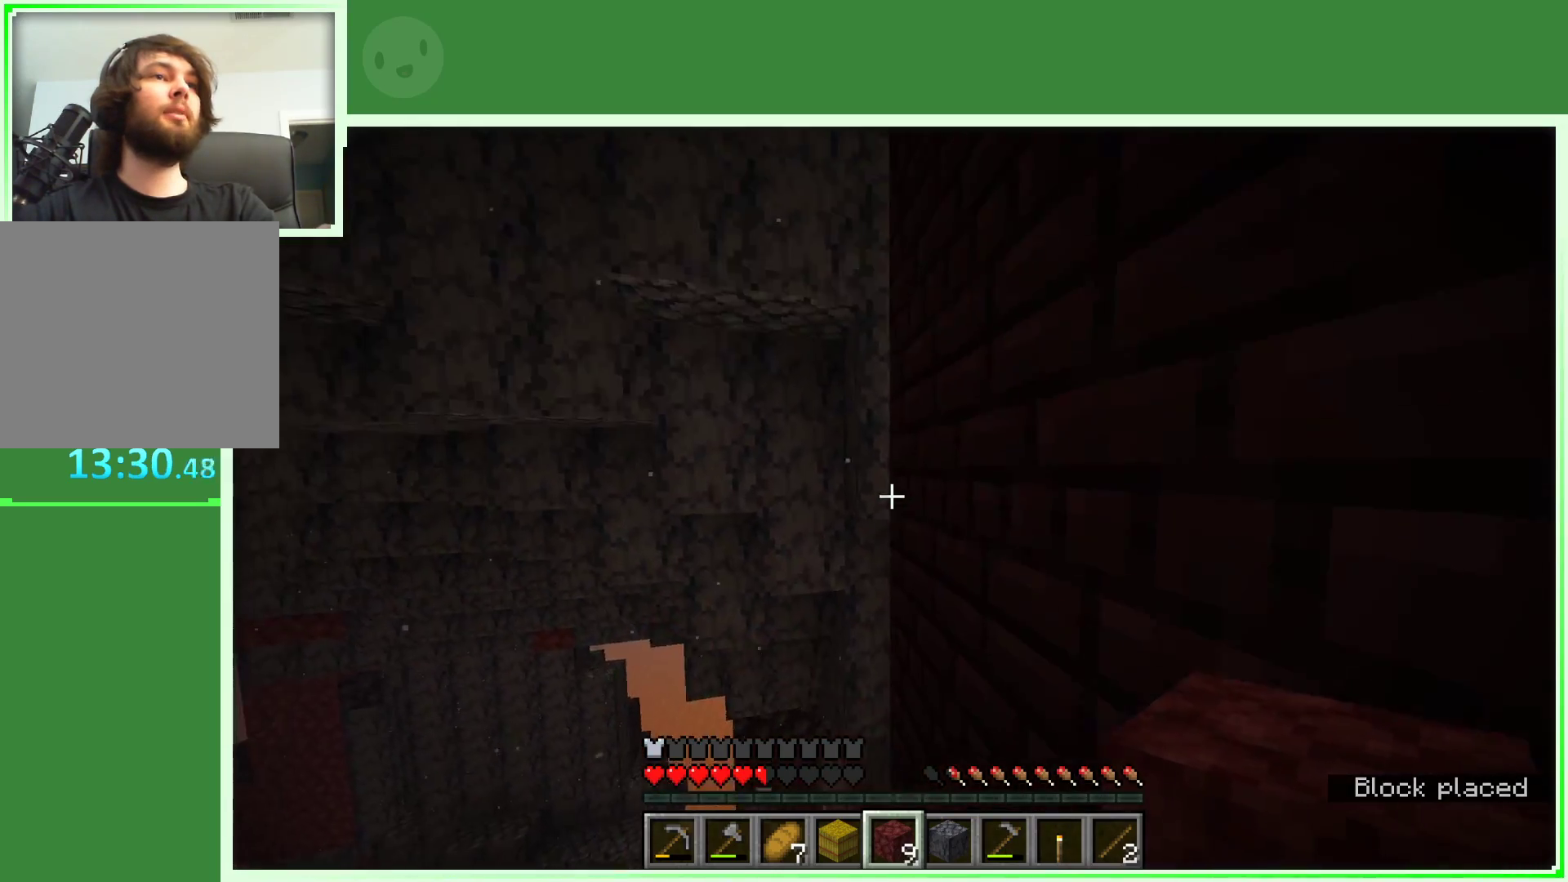
{"keys": [], "mouse": [], "events": [[33, "mouse_right", "down"], [83, "mouse_right", "up"], [450, "w", "up"]]}
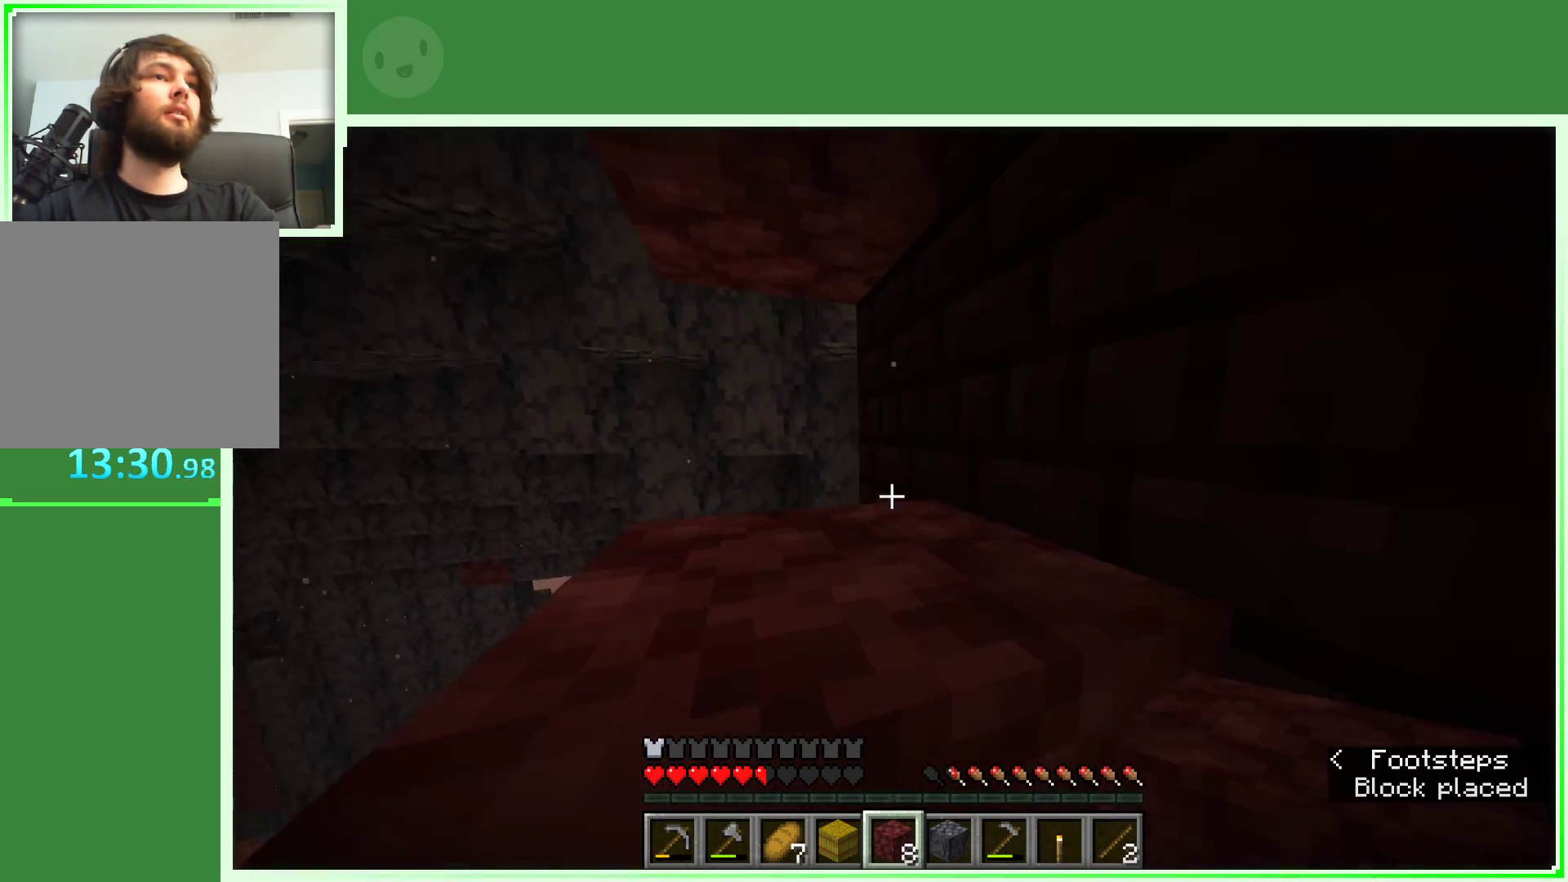
{"keys": ["space", "w"], "mouse": [], "events": [[183, "mouse_right", "down"], [283, "mouse_right", "up"], [333, "w", "down"], [467, "space", "down"]]}
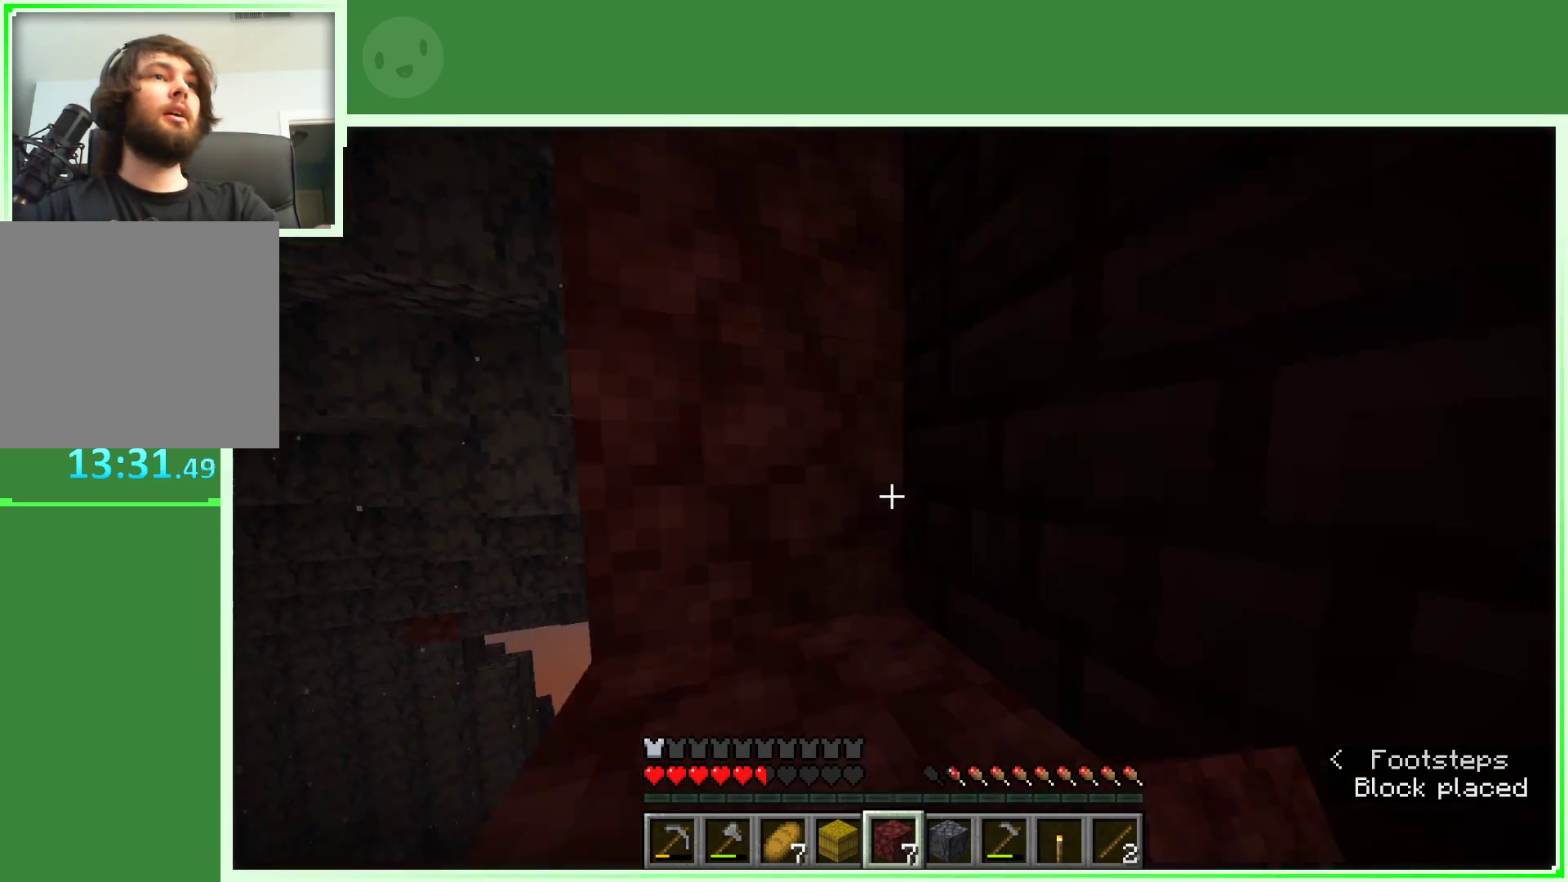
{"keys": ["space", "w"], "mouse": [], "events": [[167, "space", "up"], [200, "a", "down"], [400, "space", "down"], [433, "a", "up"]]}
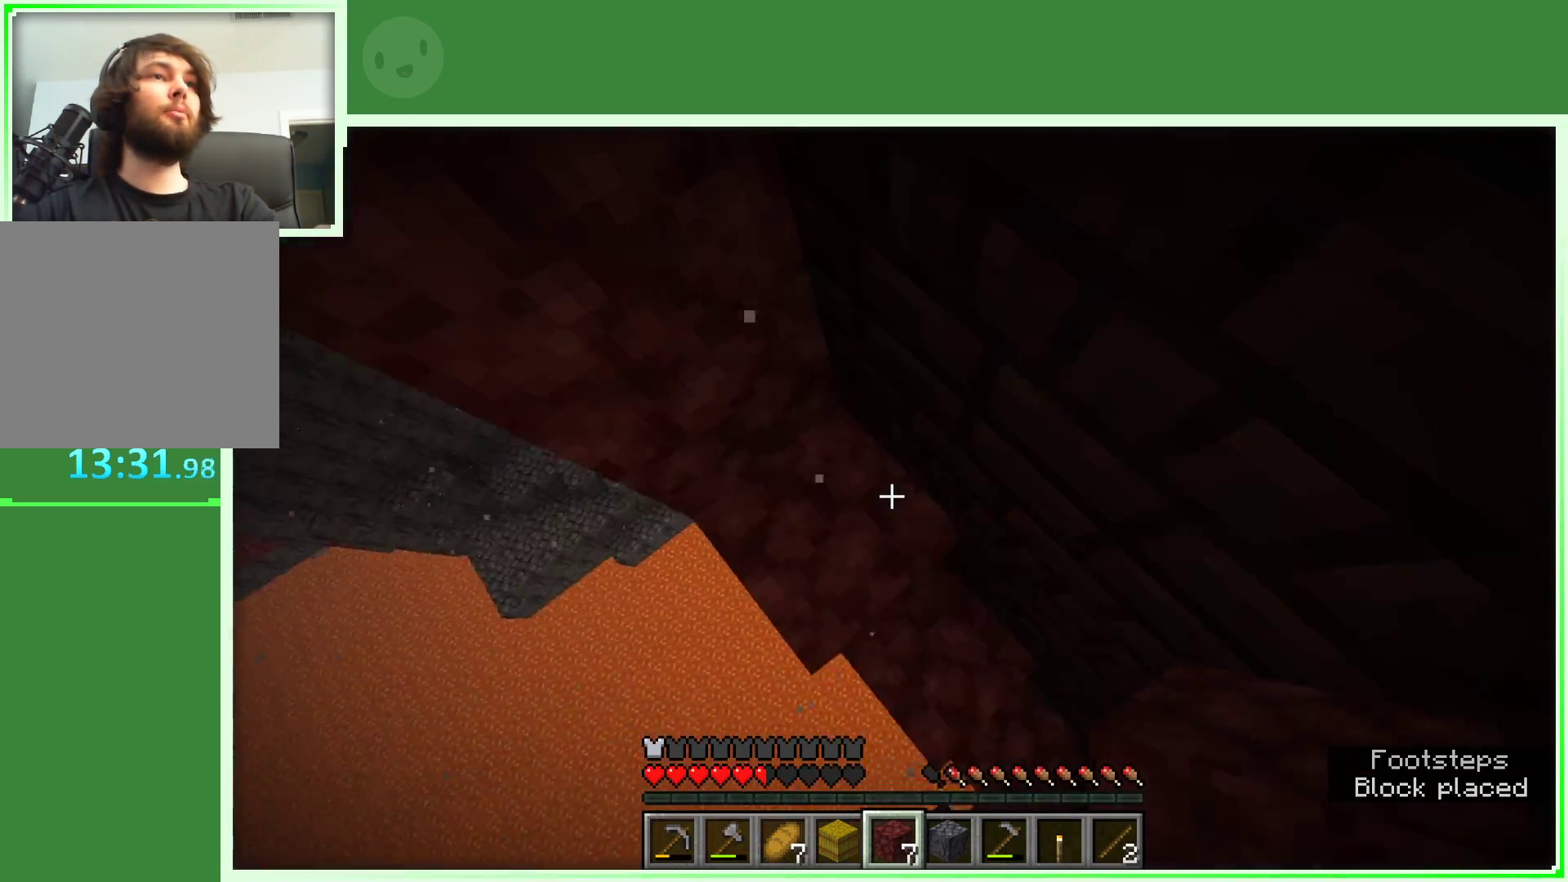
{"keys": [], "mouse": [], "events": [[33, "mouse_right", "down"], [83, "space", "up"], [183, "a", "down"], [183, "mouse_right", "up"], [217, "w", "up"], [500, "a", "up"]]}